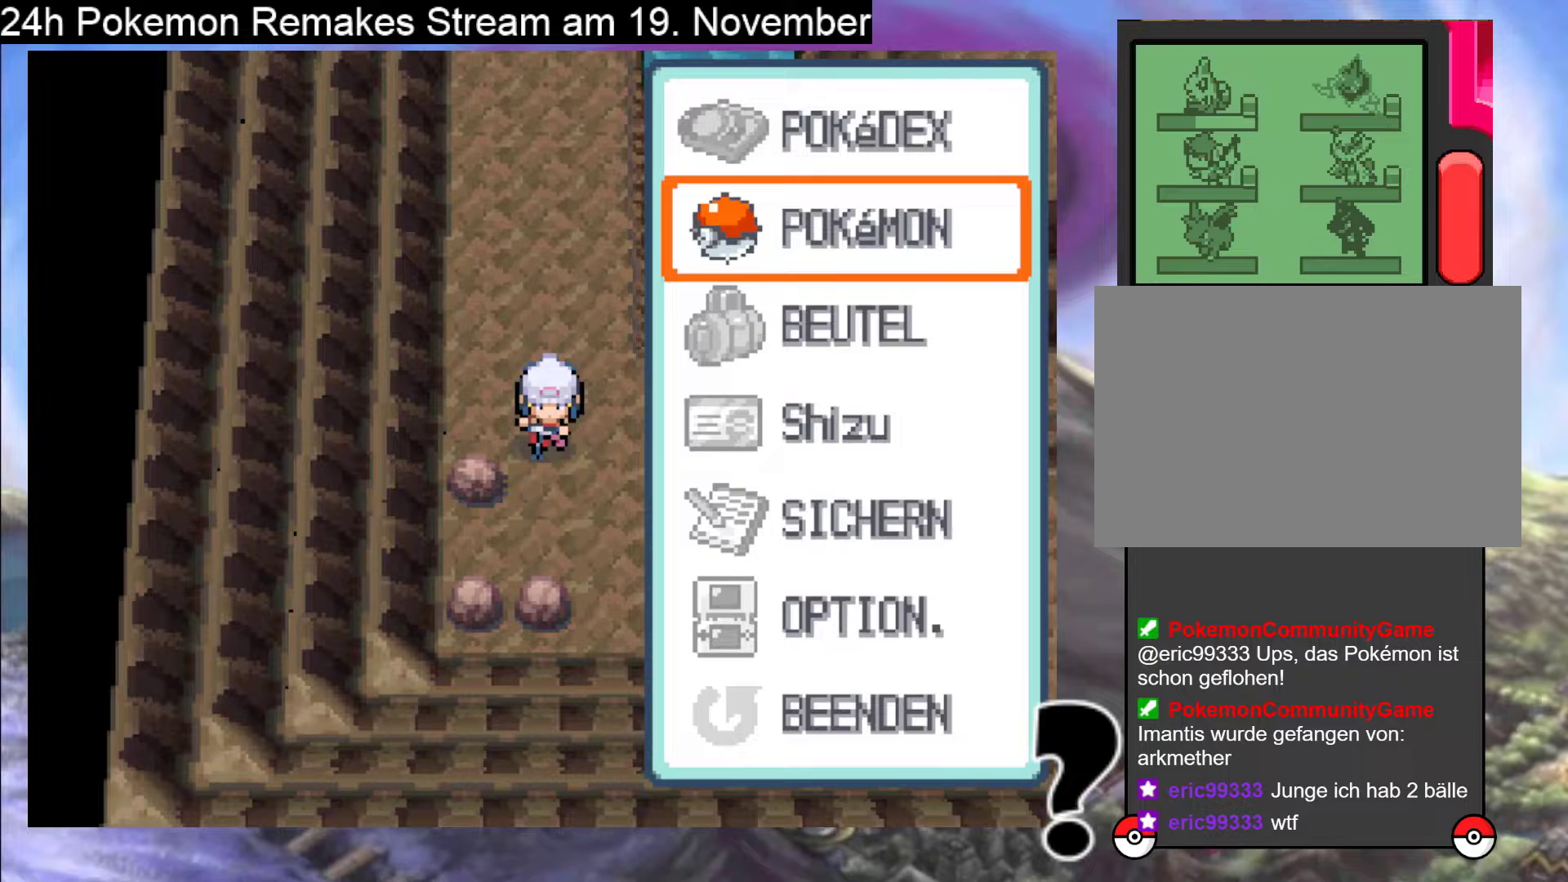
Gameplay with a controller (Nintendo layout); each line is a JSON object with the inputs held at the frame after it. "events" lists button and stick changes between this image and that frame as [ms after this image, input, new state], when the widget could be followed in between. Not read: L1 L3 R3.
{"buttons": ["B"], "events": [[400, "B", "down"]]}
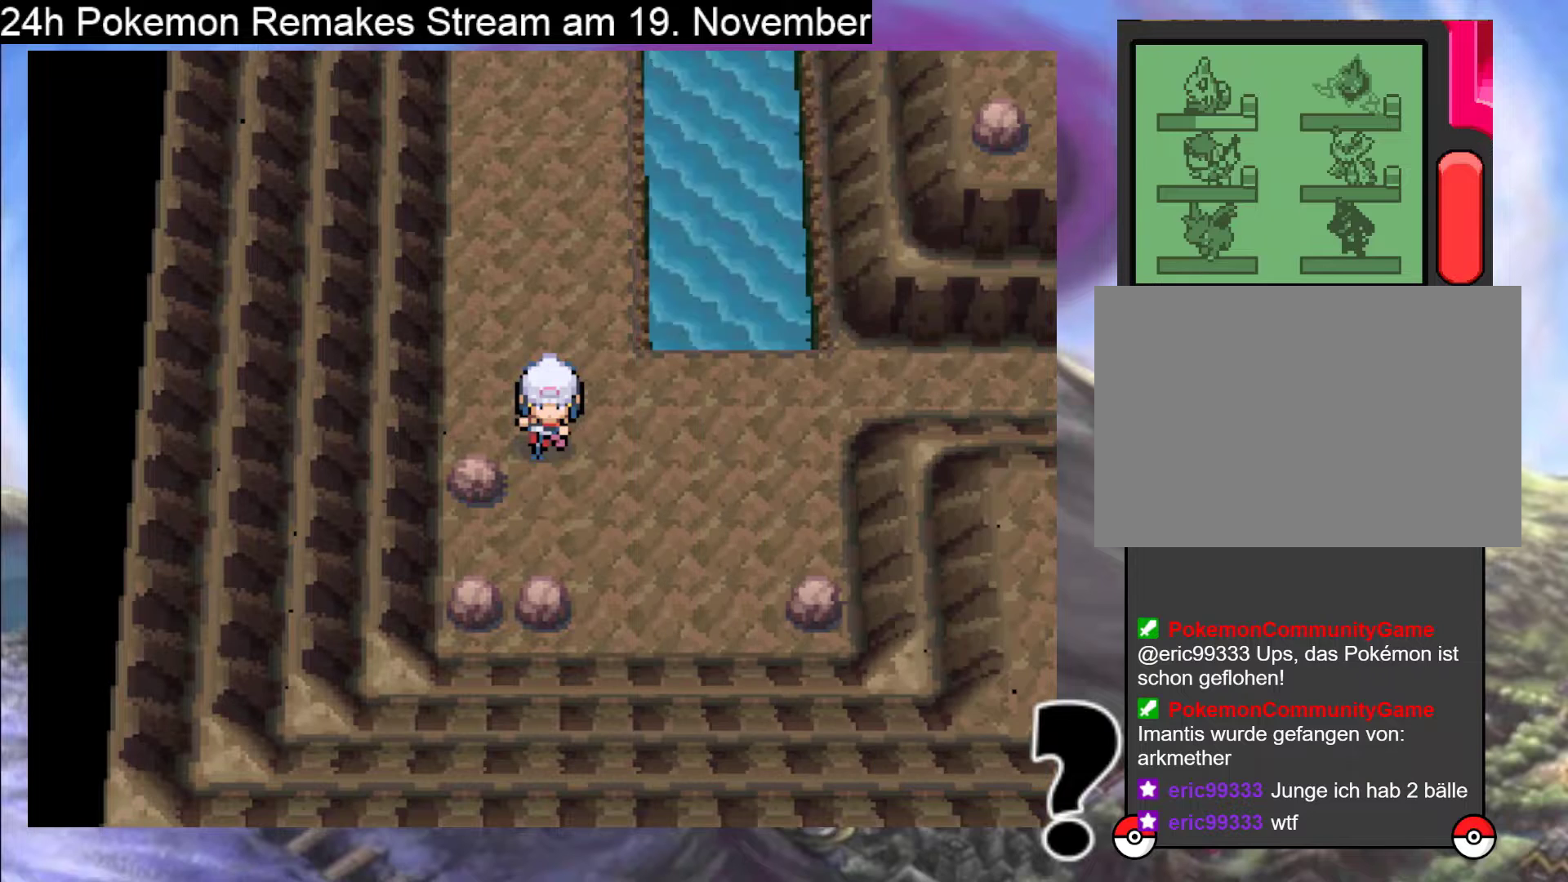
{"buttons": ["DPAD_RIGHT"], "events": [[67, "B", "up"], [367, "DPAD_RIGHT", "down"]]}
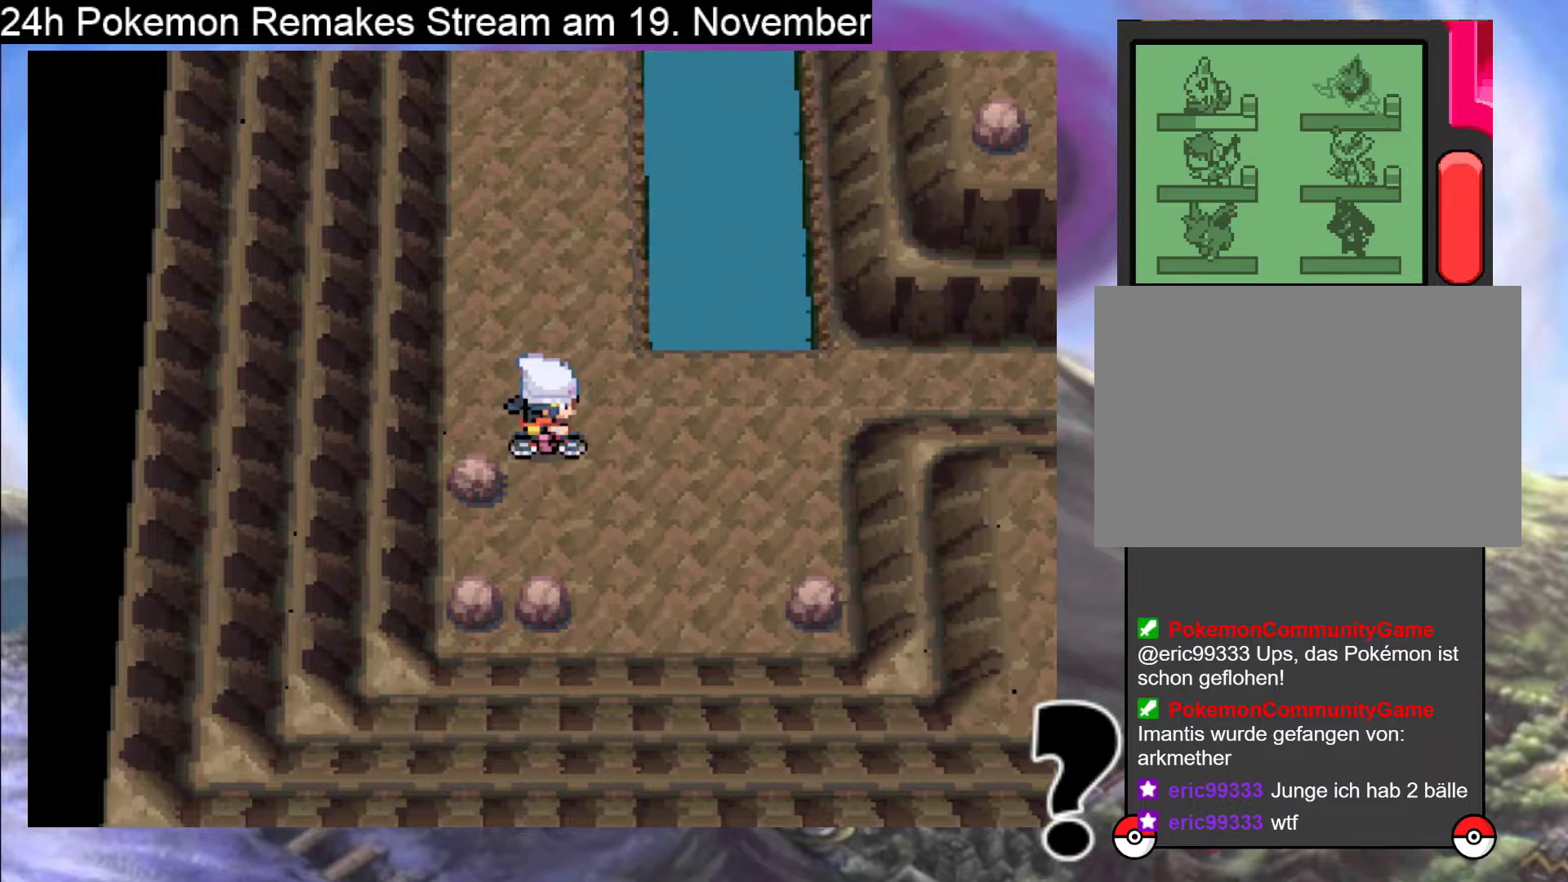
{"buttons": ["DPAD_RIGHT"], "events": []}
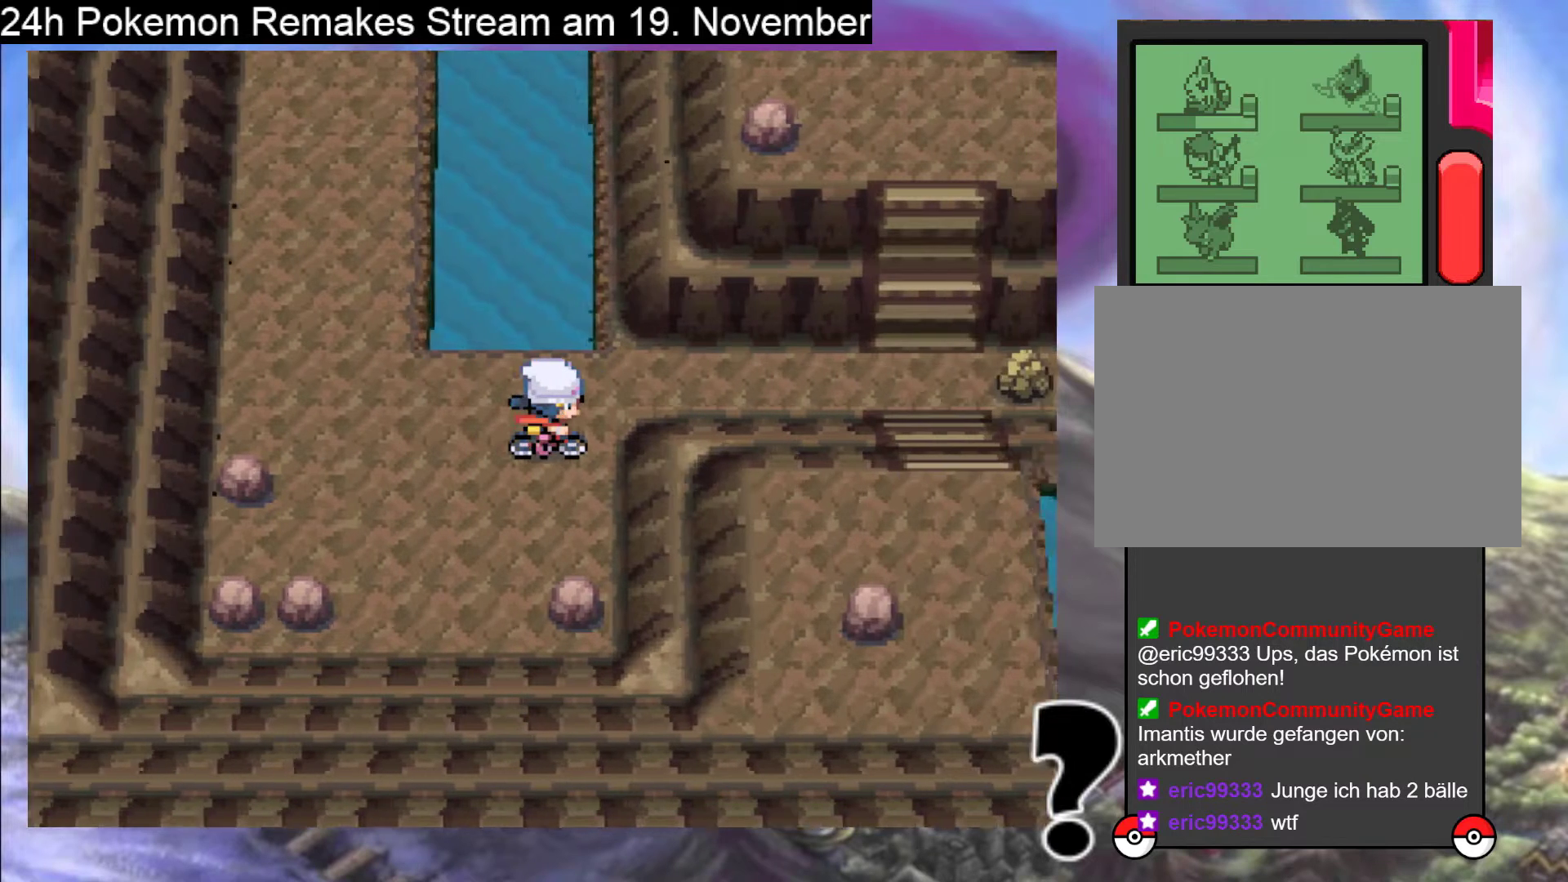
{"buttons": [], "events": [[133, "DPAD_RIGHT", "up"]]}
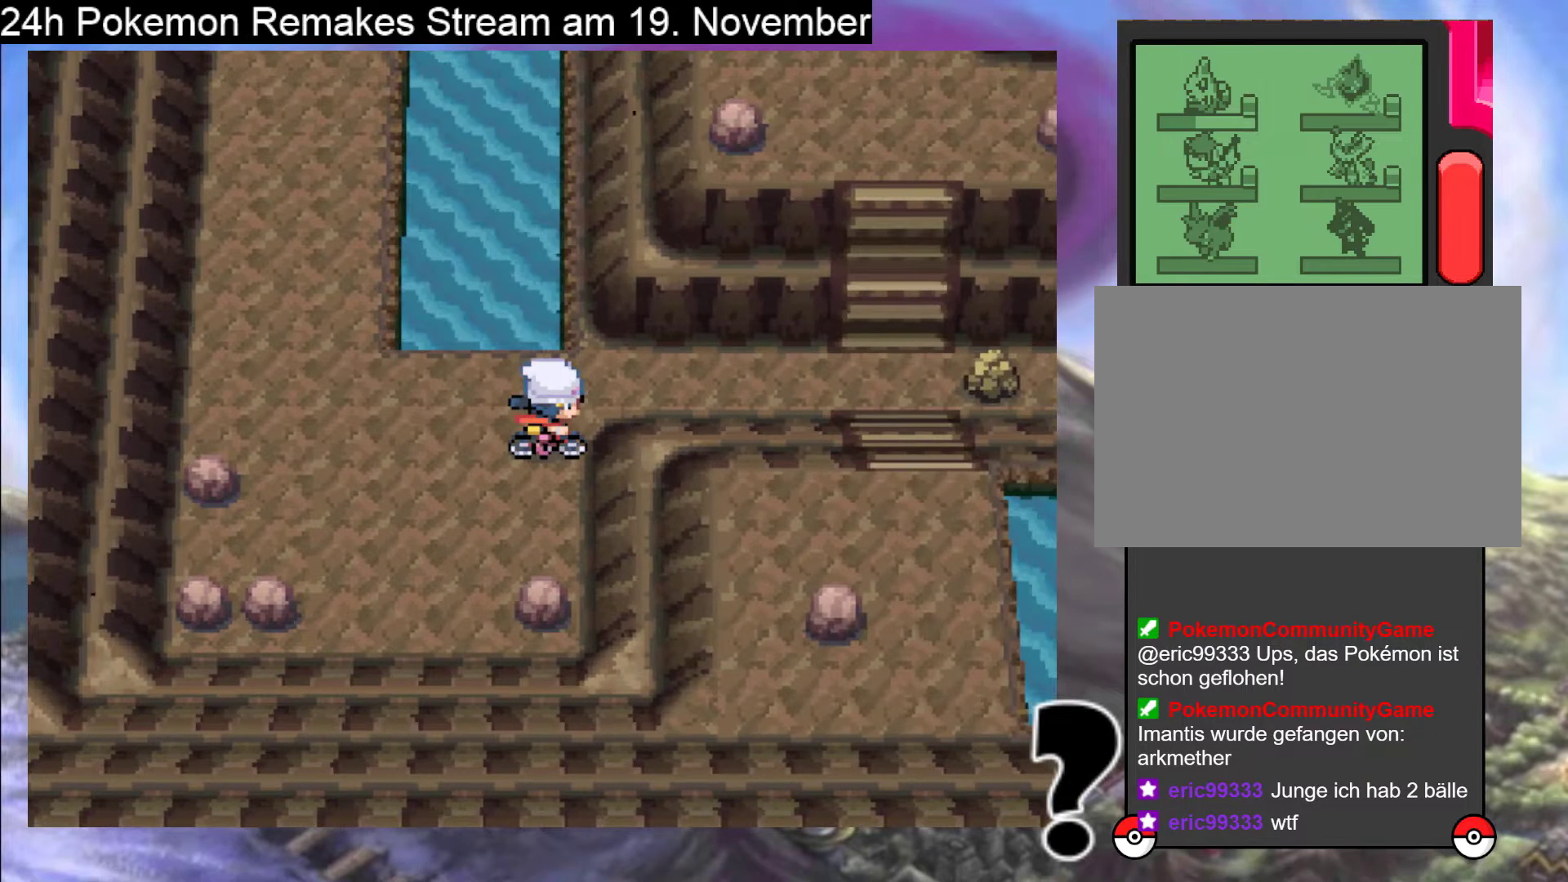
{"buttons": [], "events": [[300, "X", "down"], [467, "X", "up"]]}
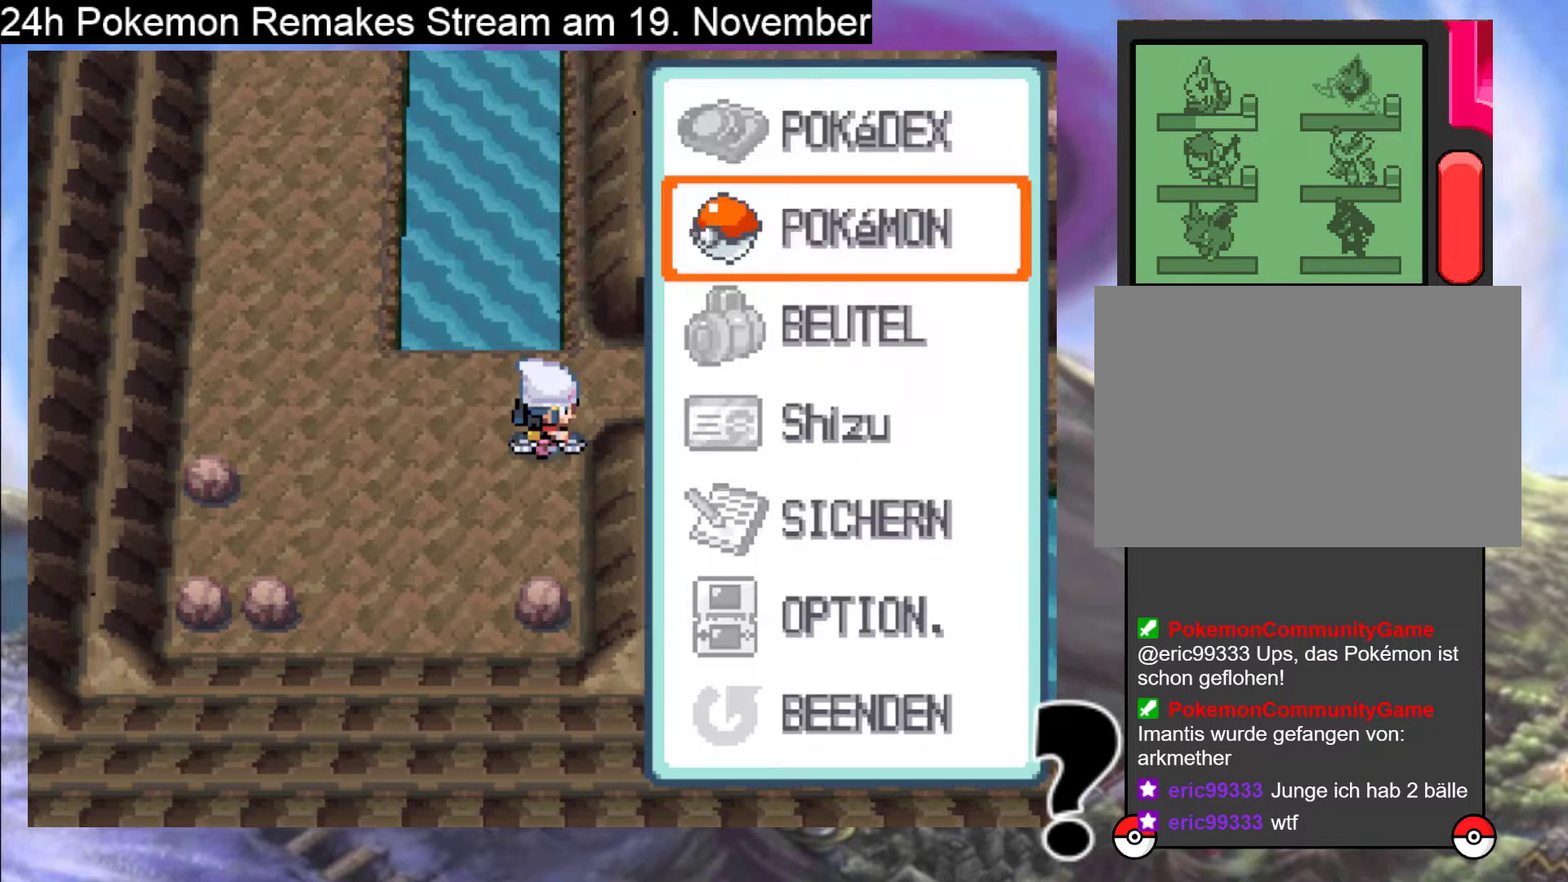
{"buttons": [], "events": []}
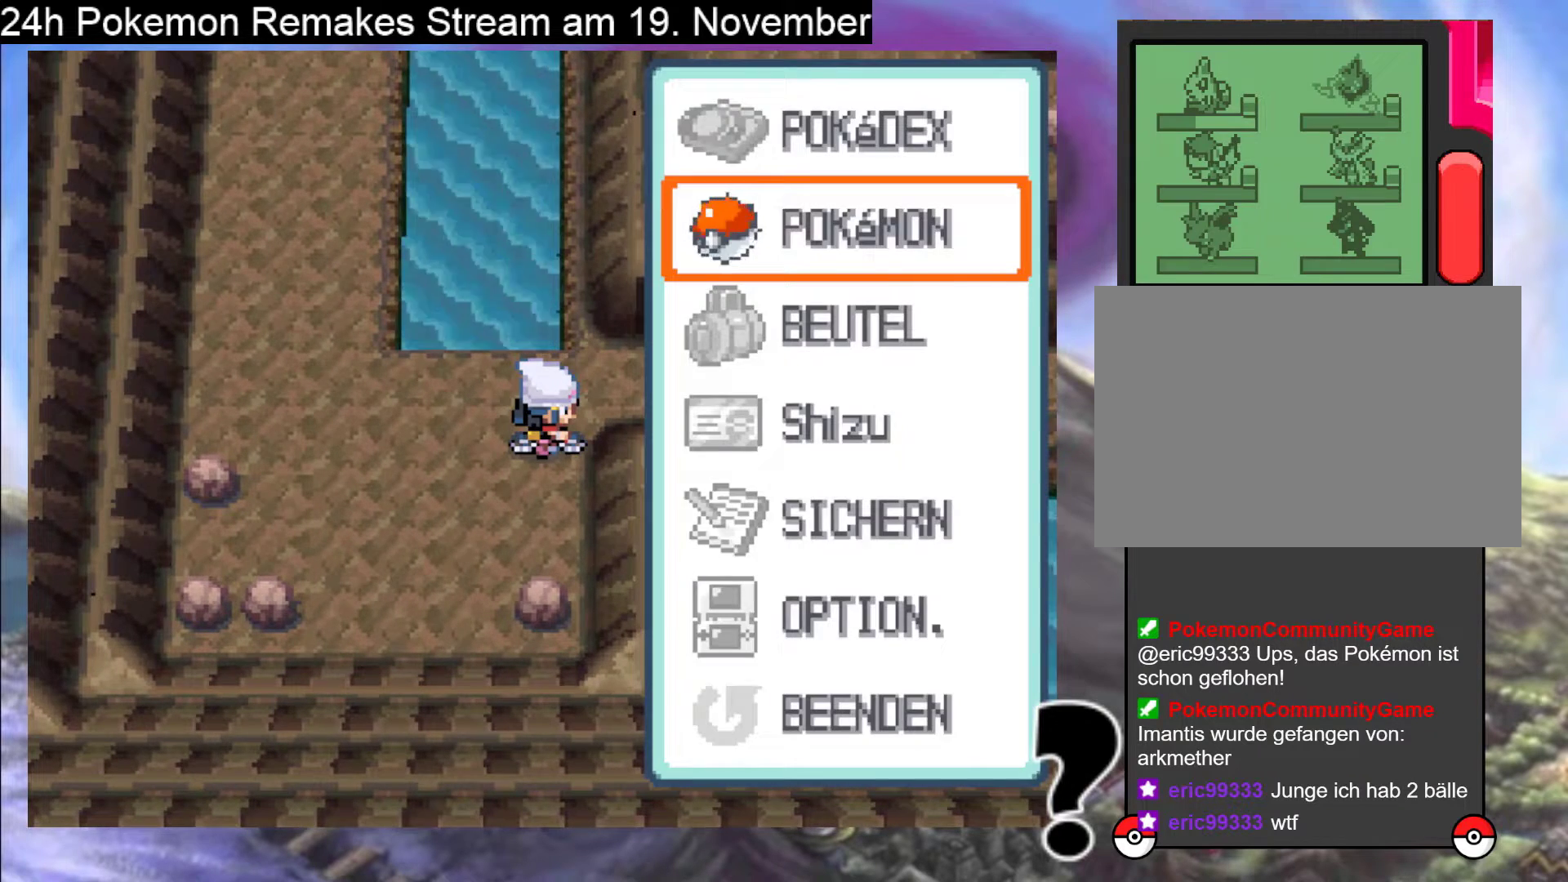
{"buttons": [], "events": [[67, "A", "down"], [233, "A", "up"]]}
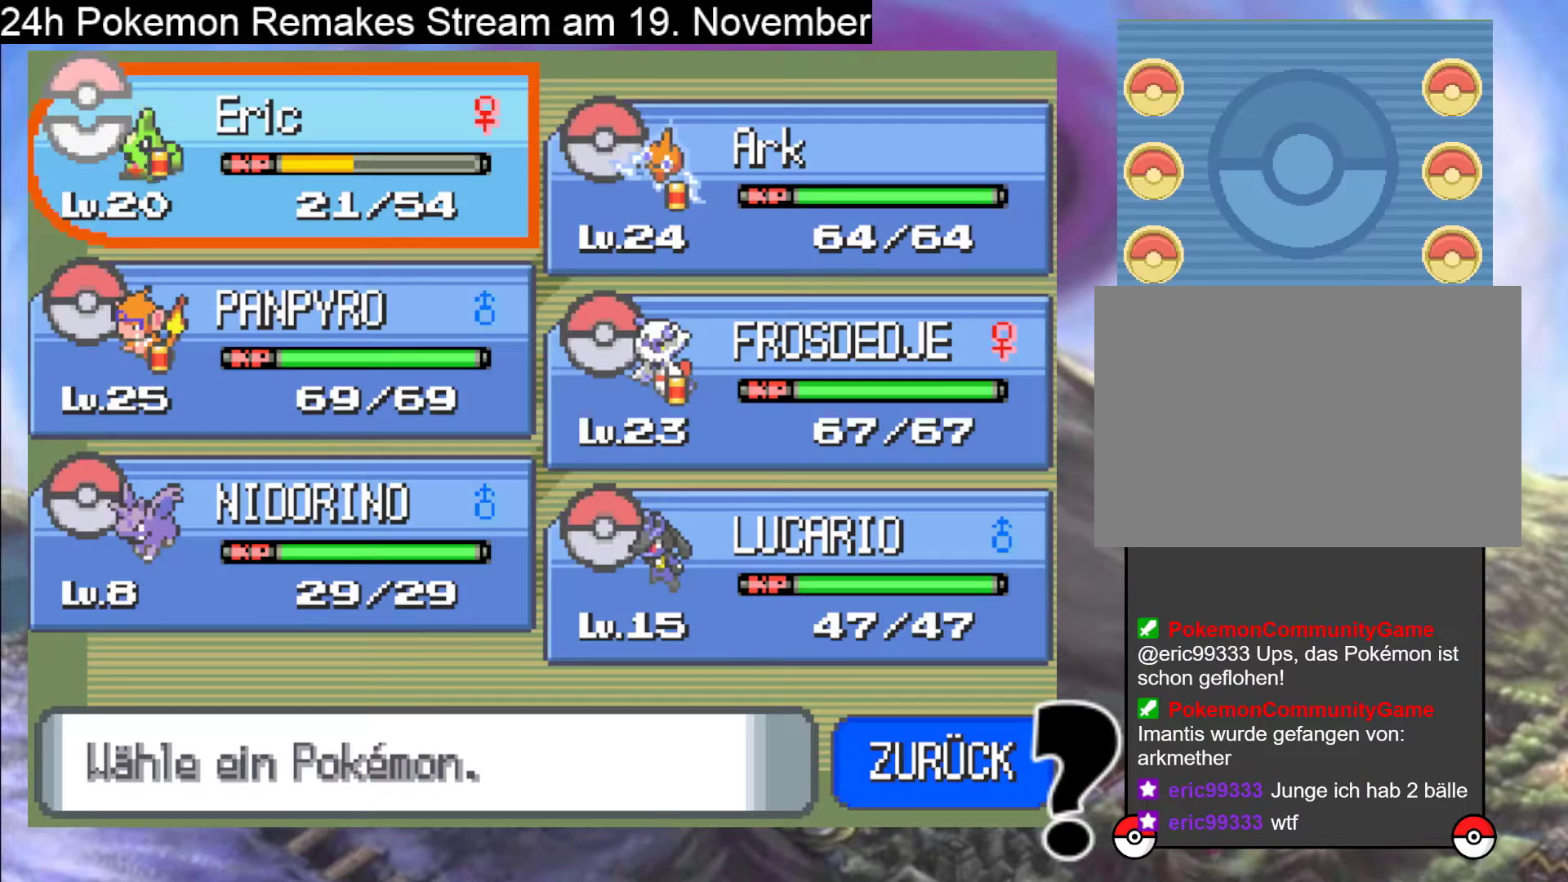
{"buttons": [], "events": []}
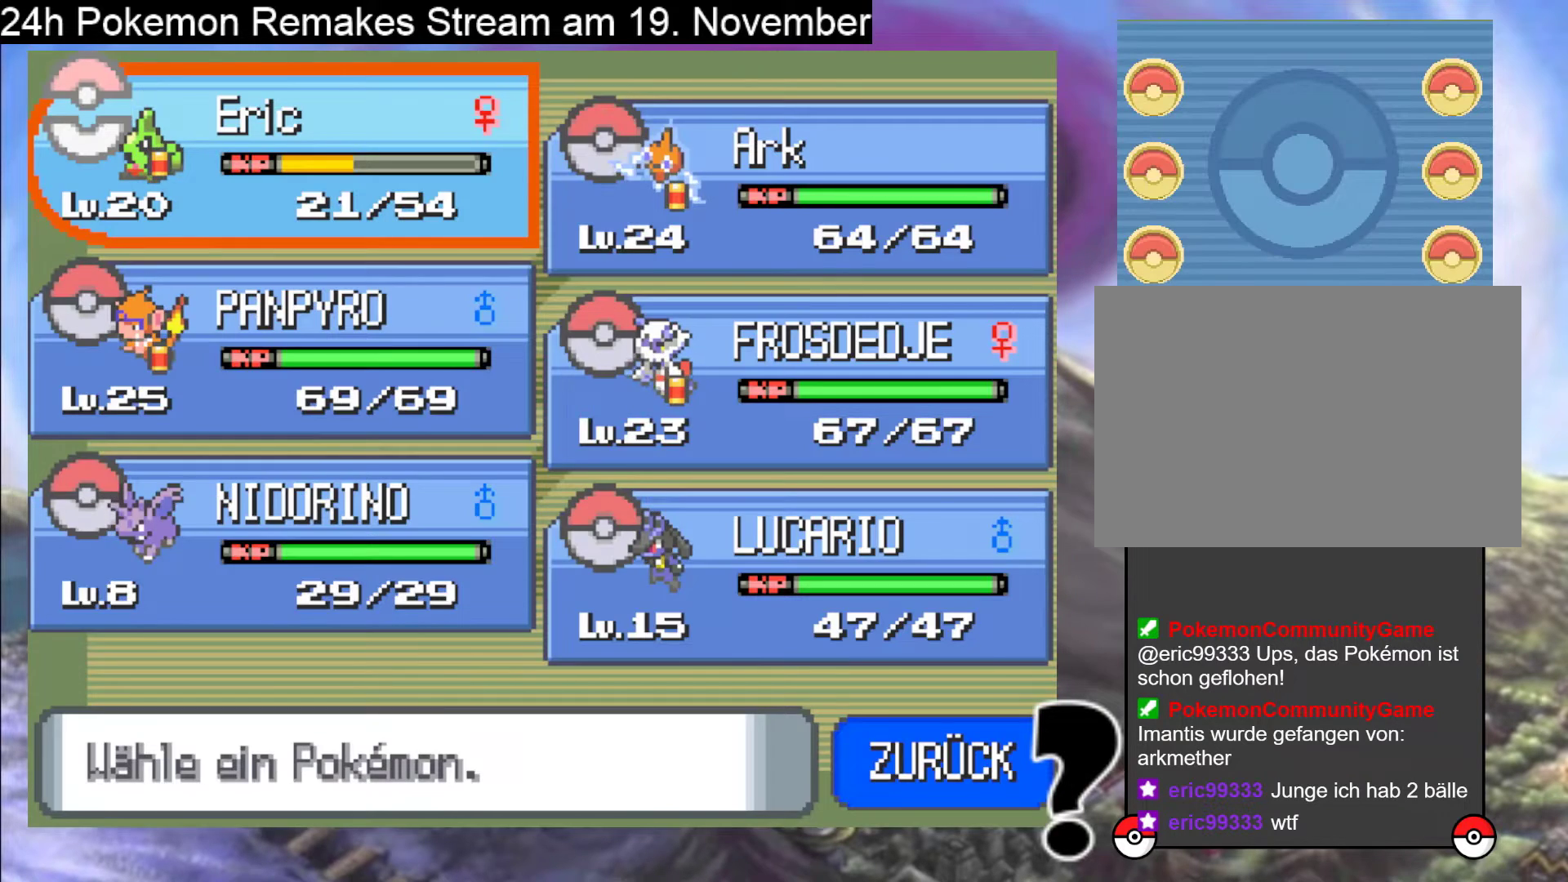
{"buttons": [], "events": []}
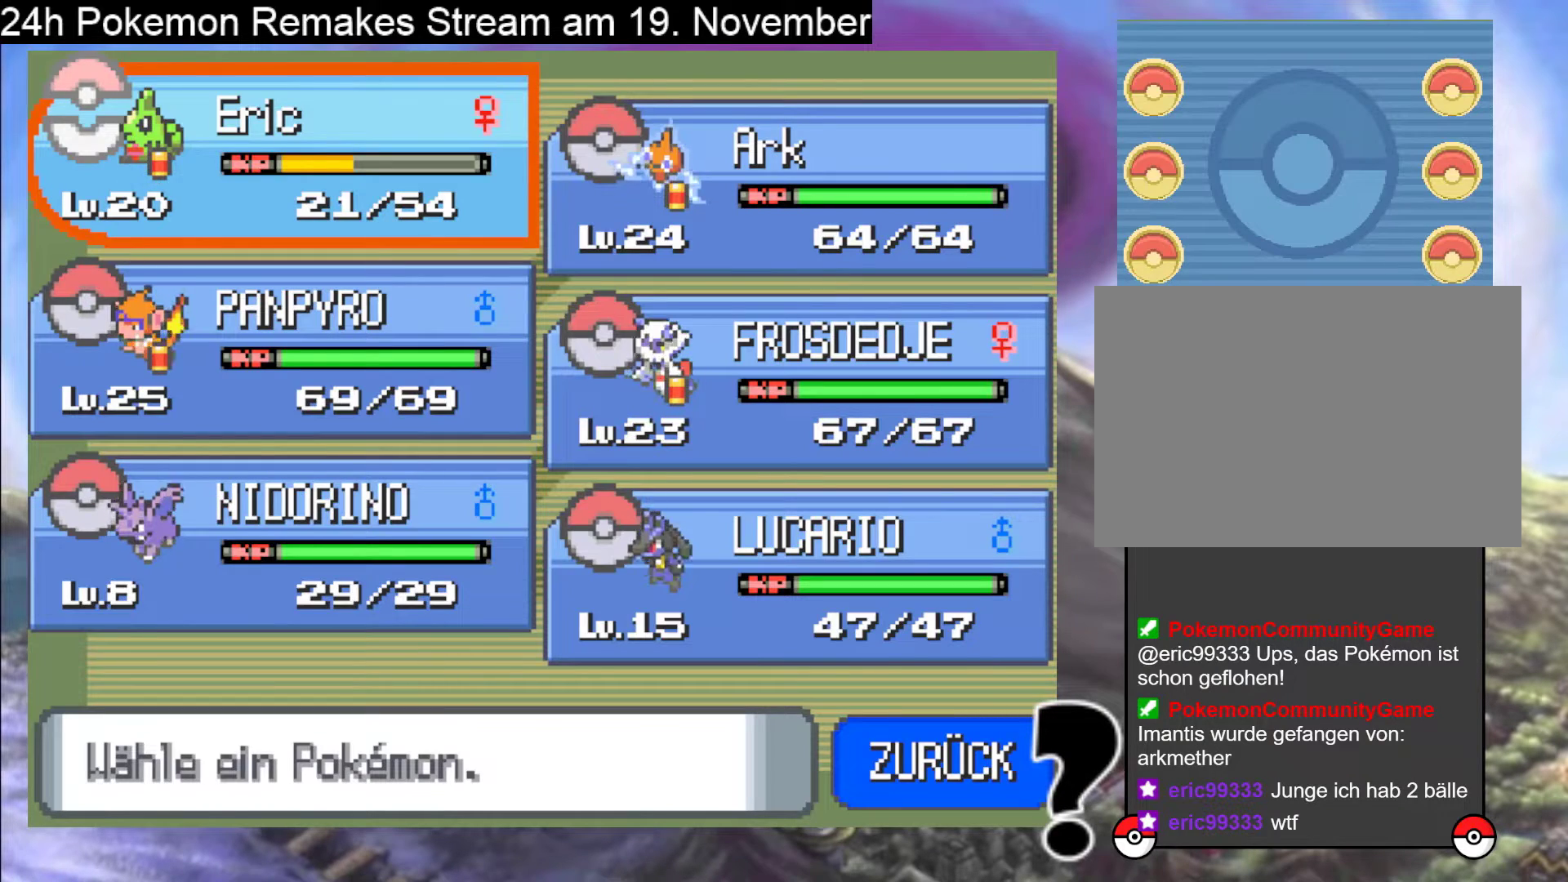
{"buttons": [], "events": []}
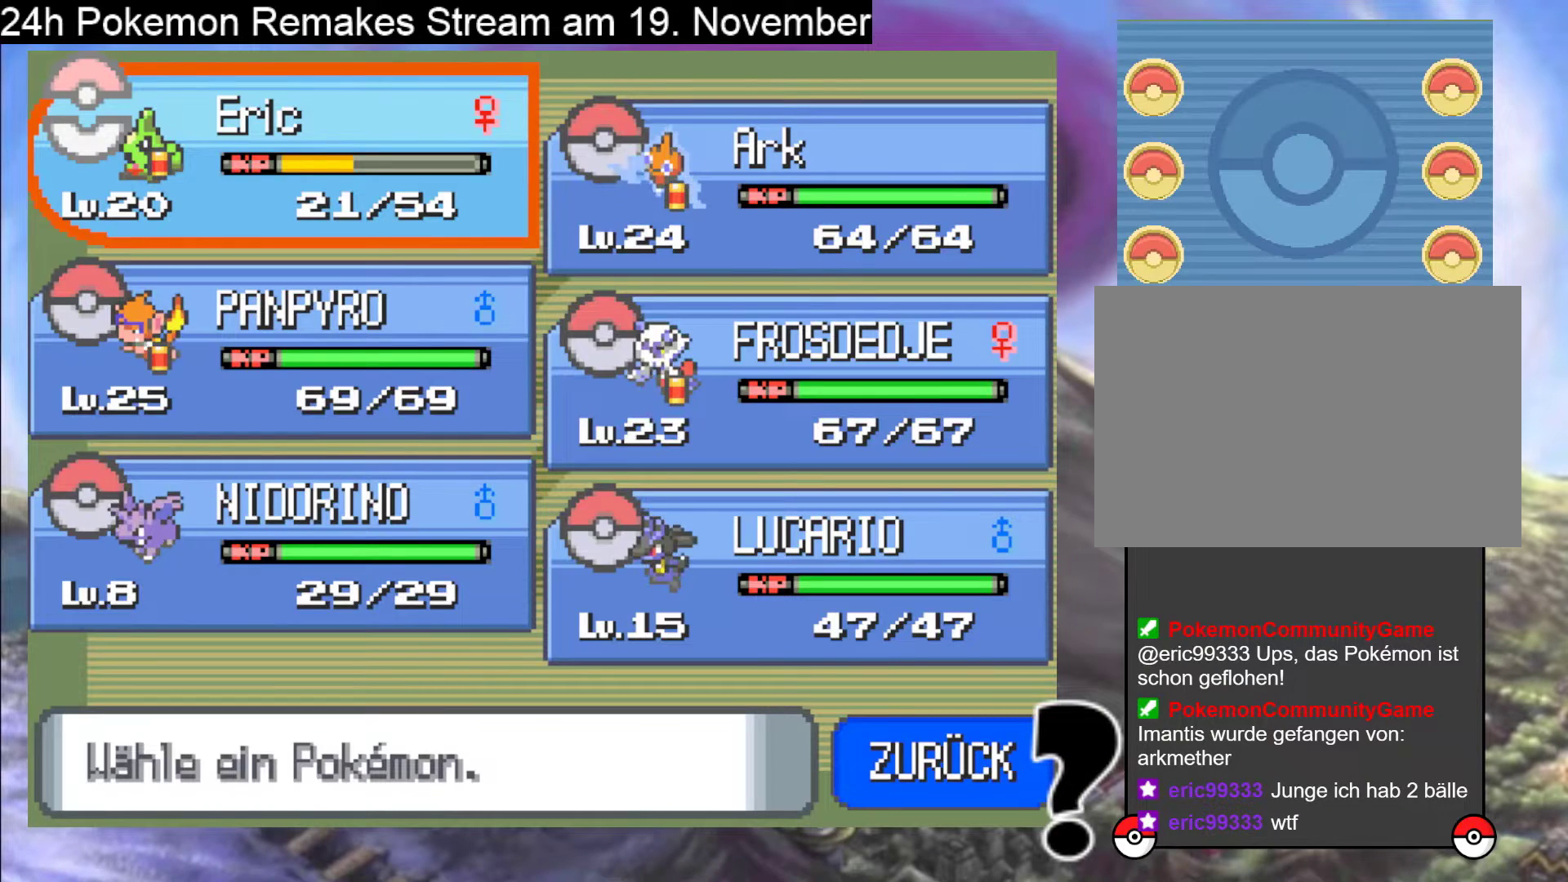
{"buttons": [], "events": []}
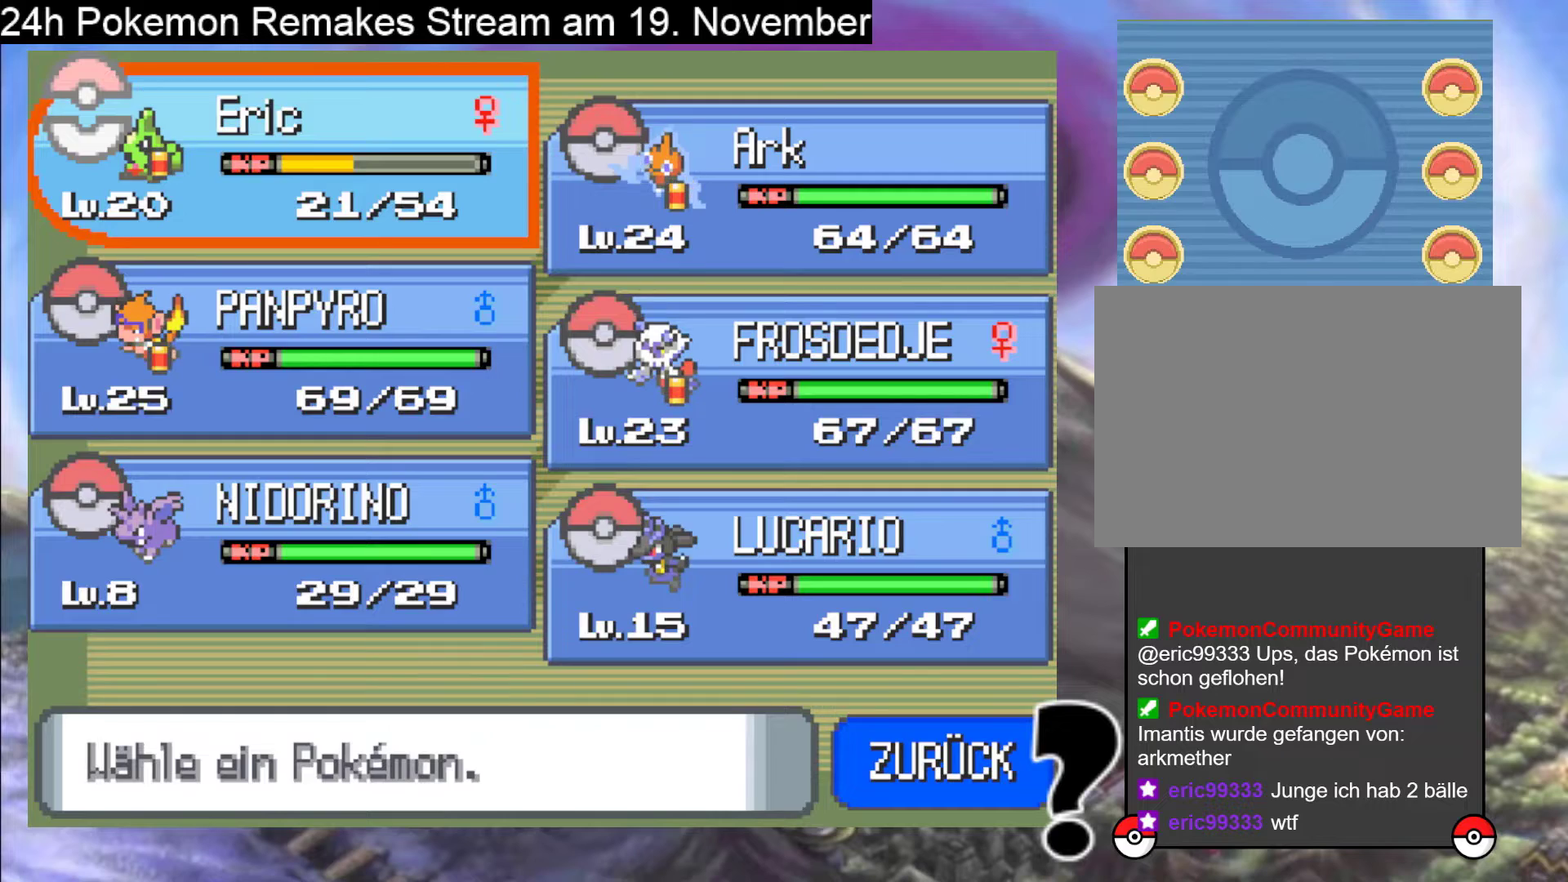
{"buttons": [], "events": [[367, "B", "down"], [500, "B", "up"]]}
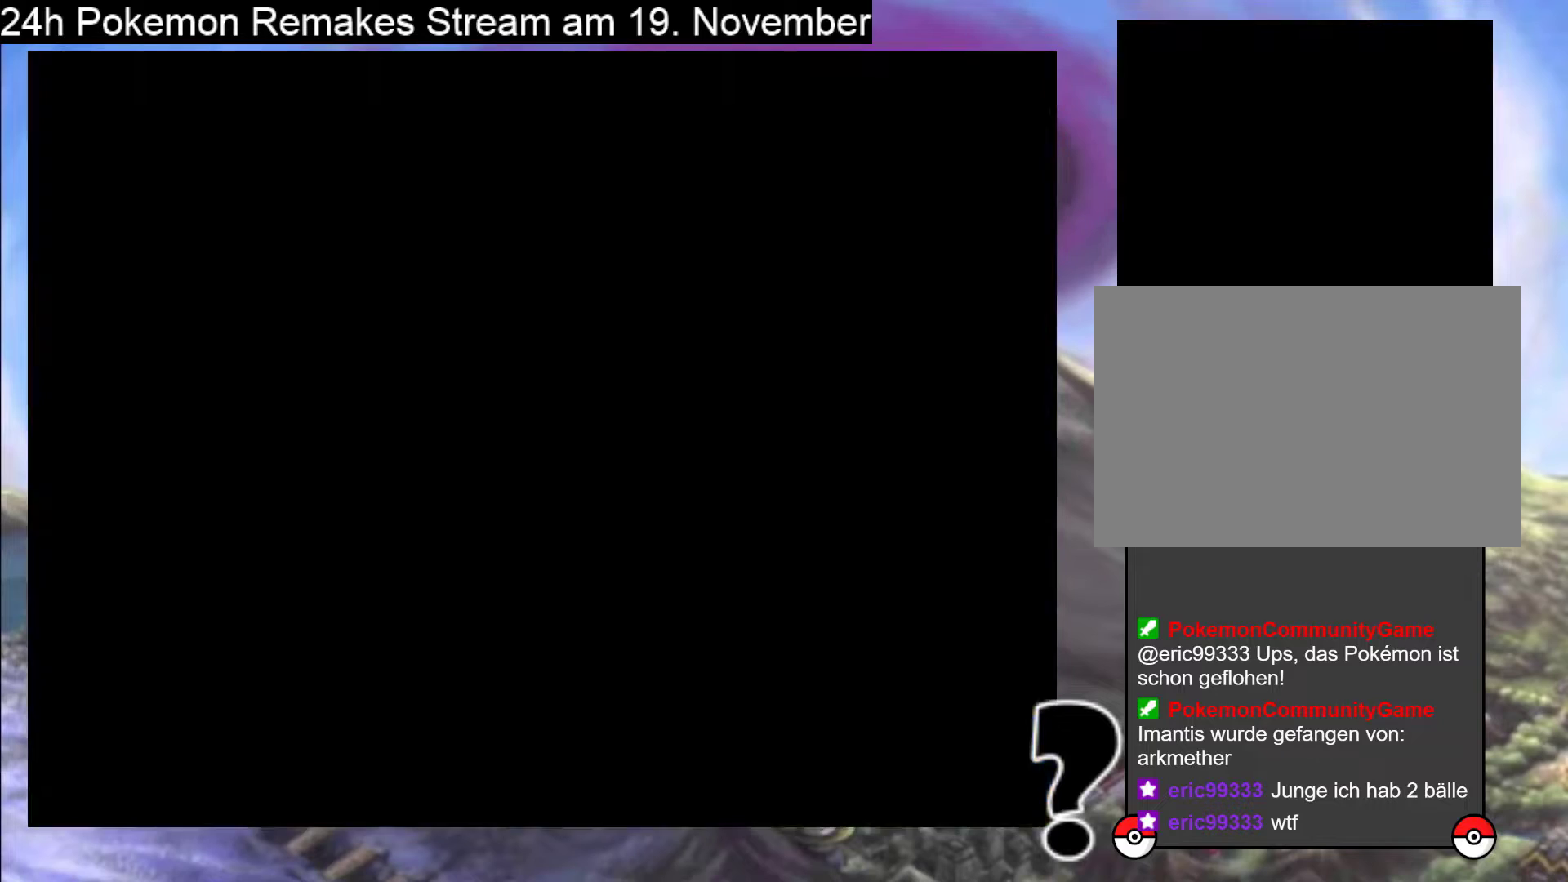
{"buttons": [], "events": [[100, "B", "down"], [267, "B", "up"]]}
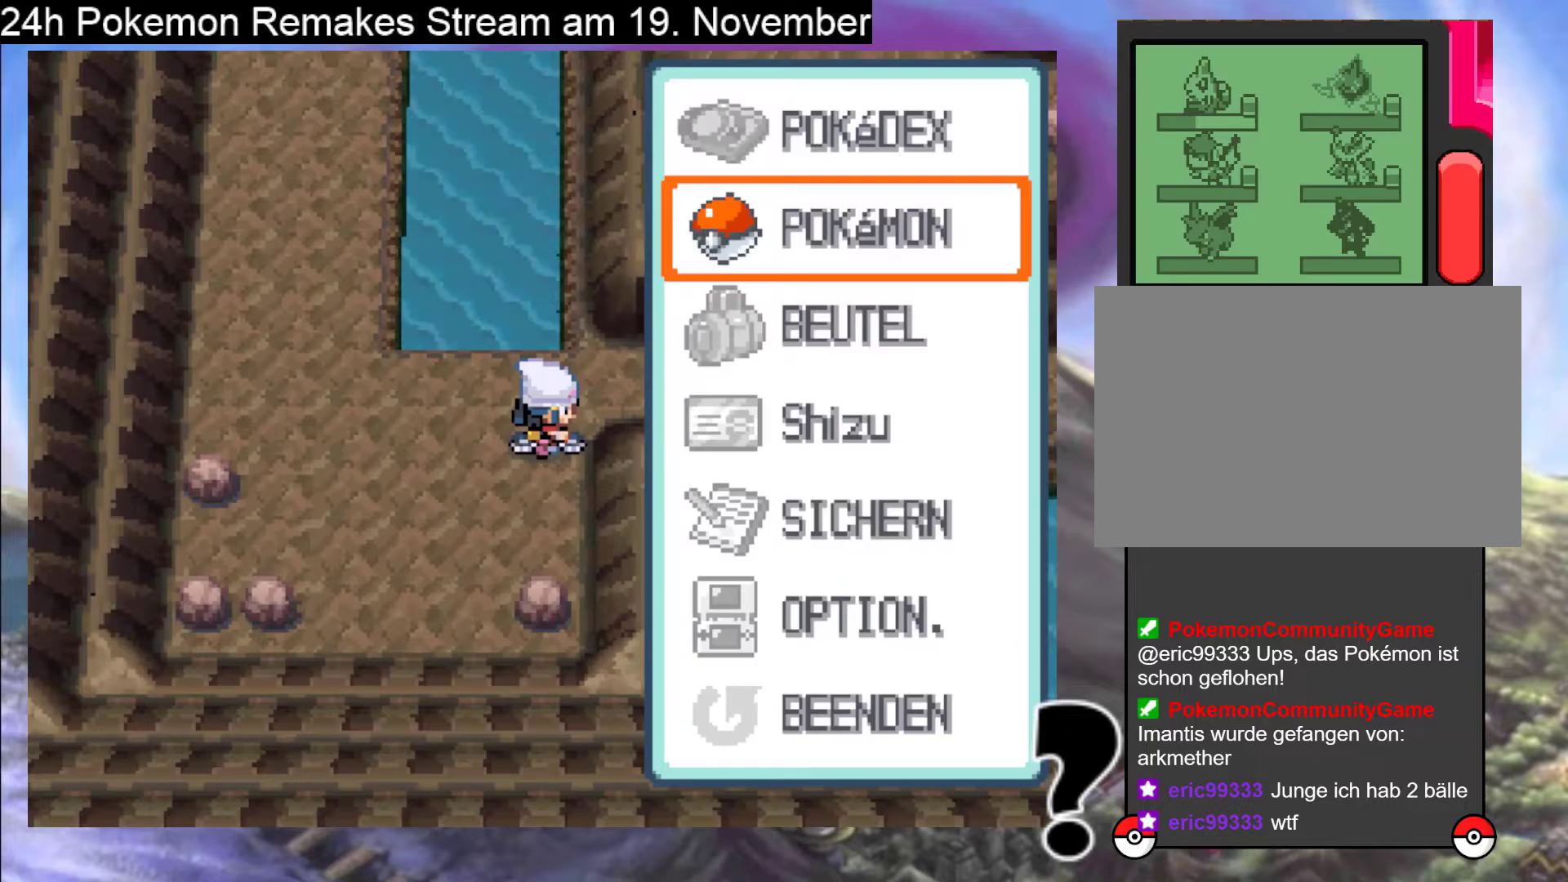
{"buttons": ["B"], "events": [[400, "B", "down"]]}
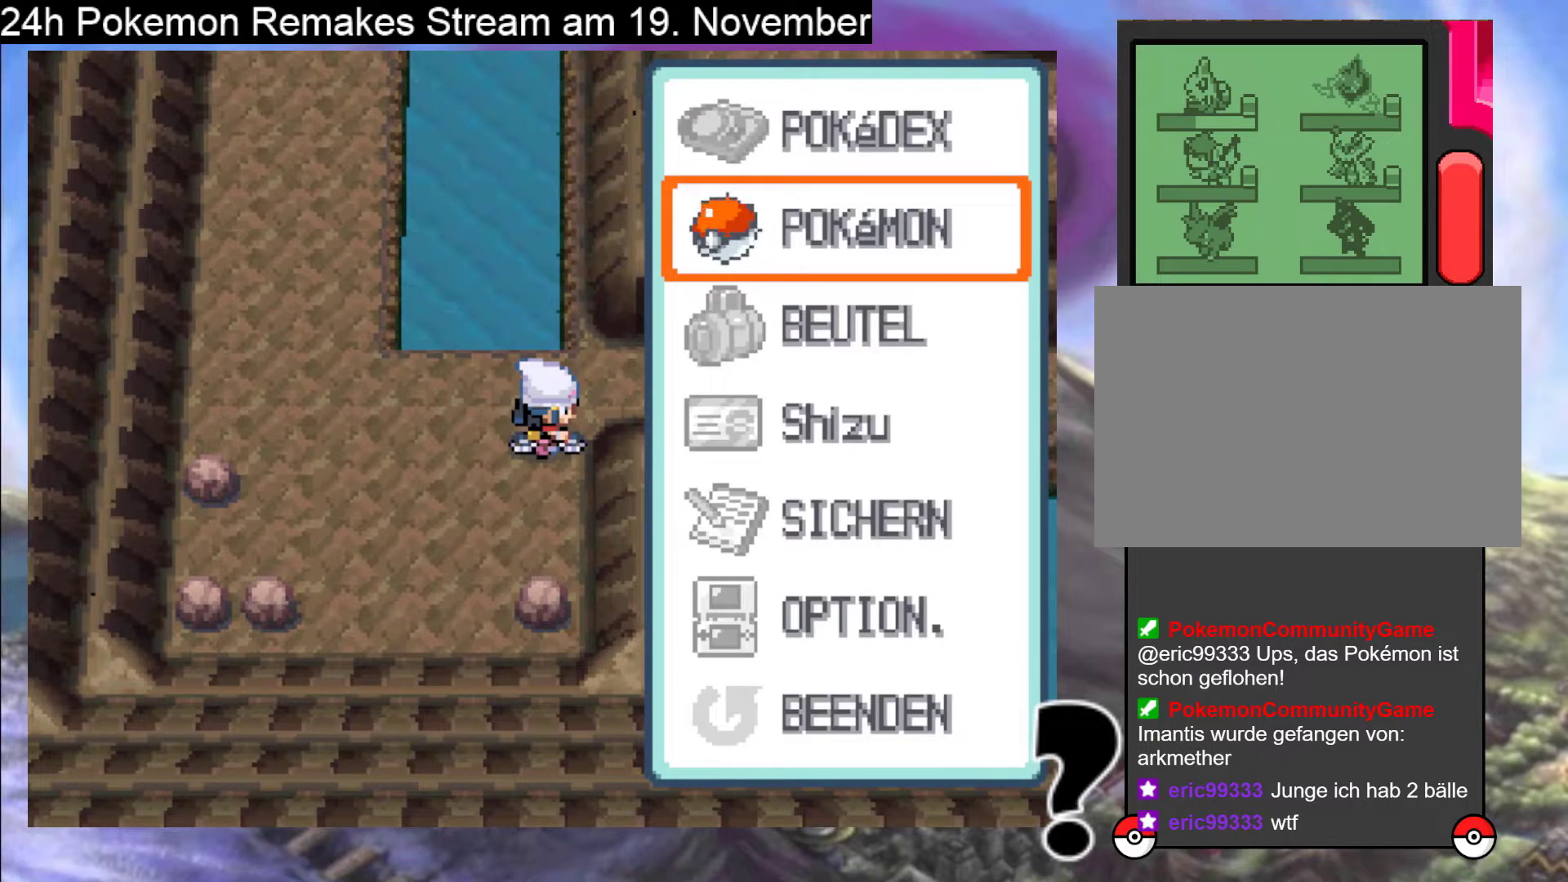
{"buttons": ["DPAD_UP"], "events": [[33, "B", "up"], [333, "DPAD_UP", "down"]]}
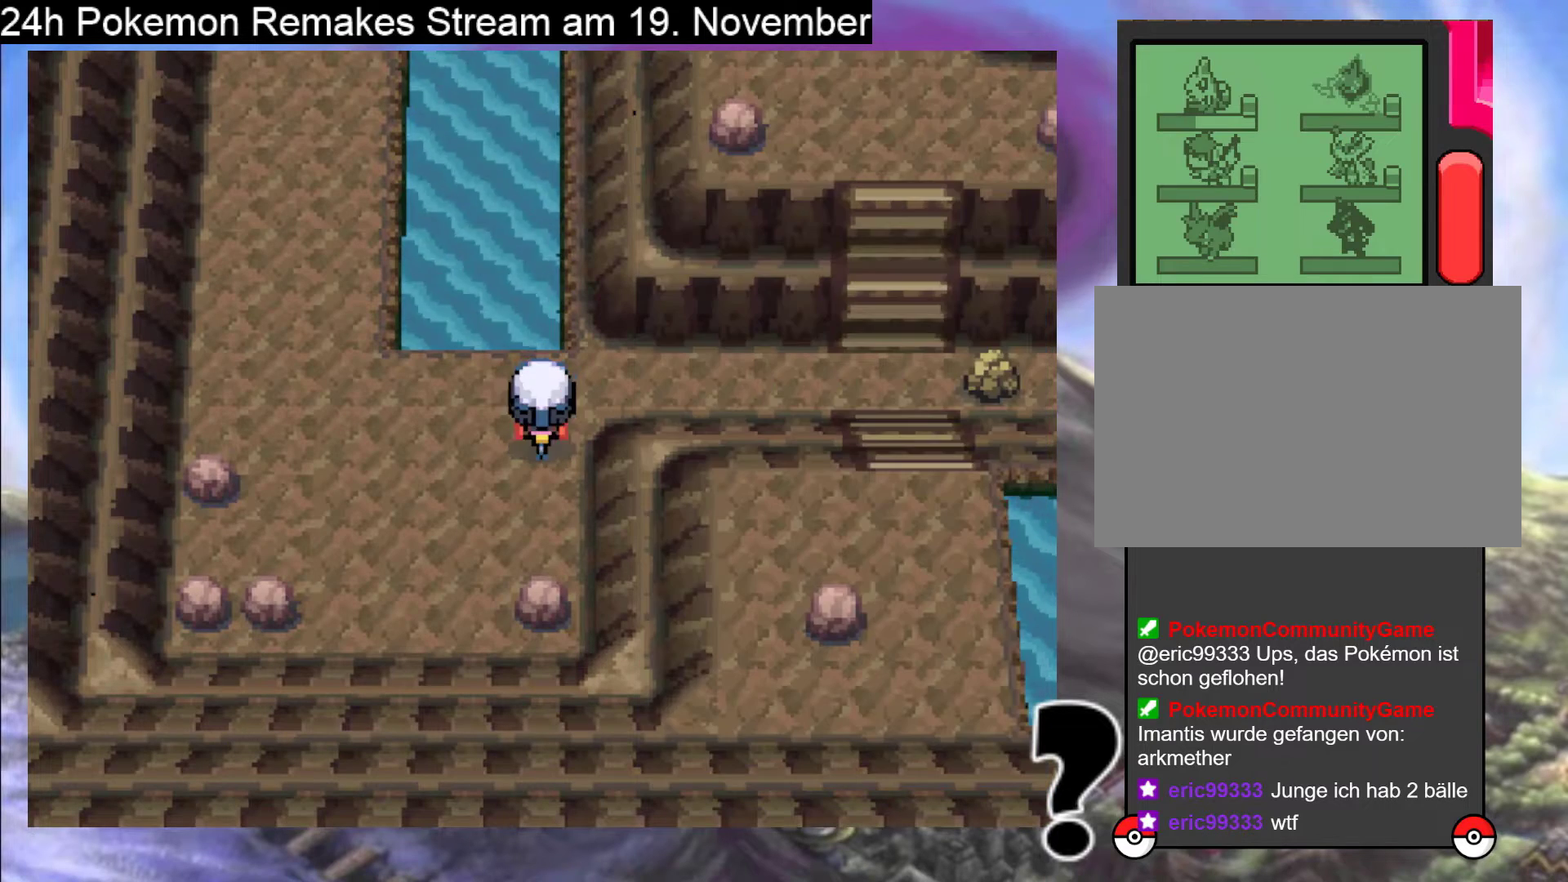
{"buttons": ["DPAD_RIGHT"], "events": [[100, "DPAD_RIGHT", "down"], [100, "DPAD_UP", "up"]]}
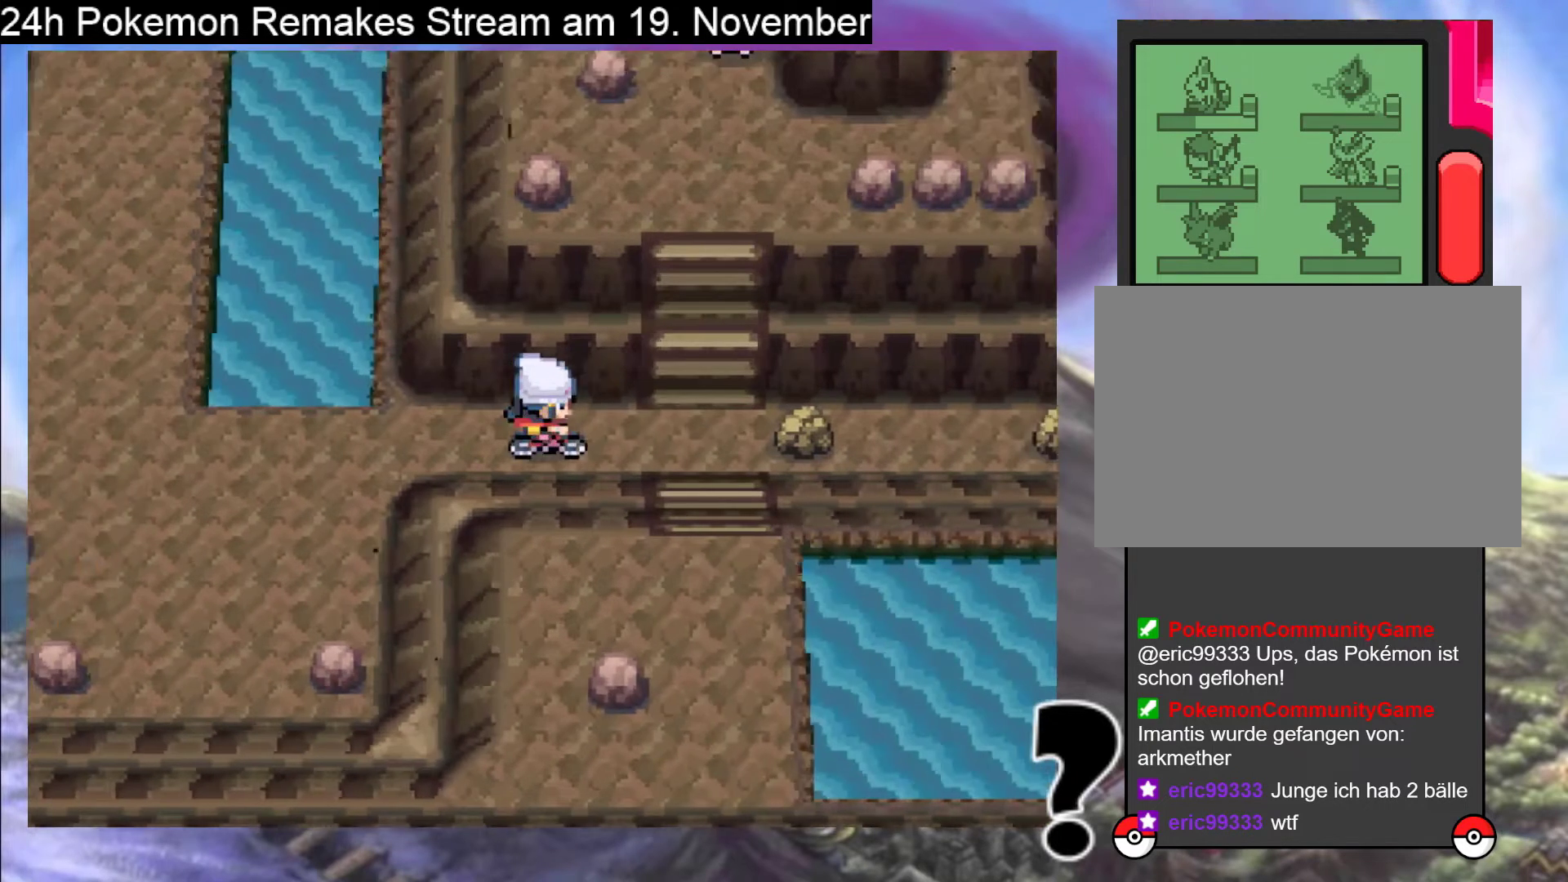
{"buttons": [], "events": [[167, "DPAD_RIGHT", "up"]]}
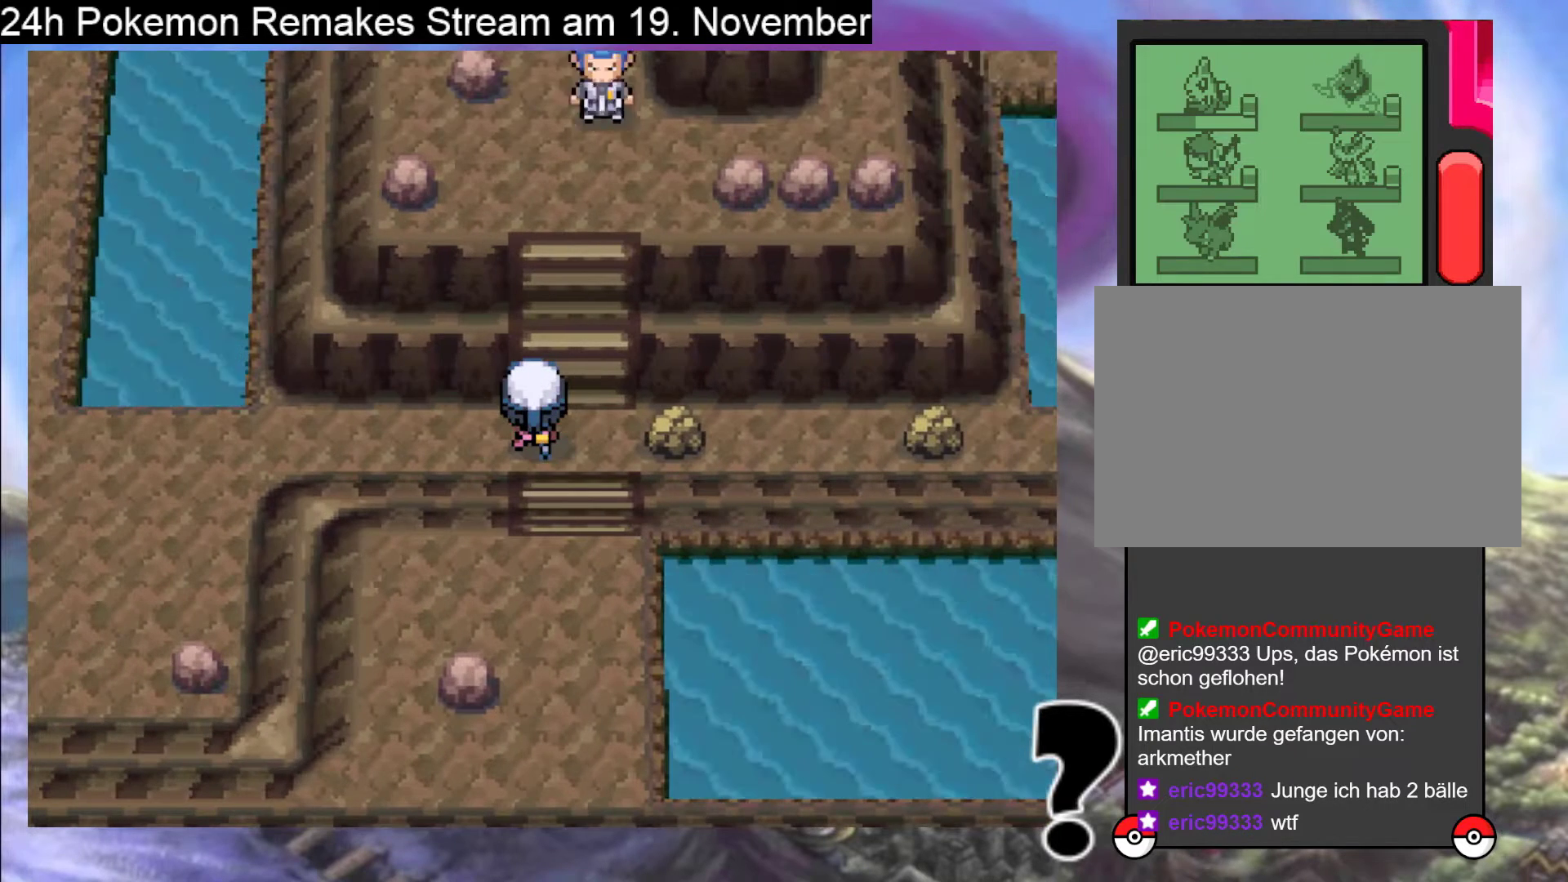
{"buttons": ["A"], "events": [[200, "A", "down"], [367, "A", "up"], [500, "A", "down"]]}
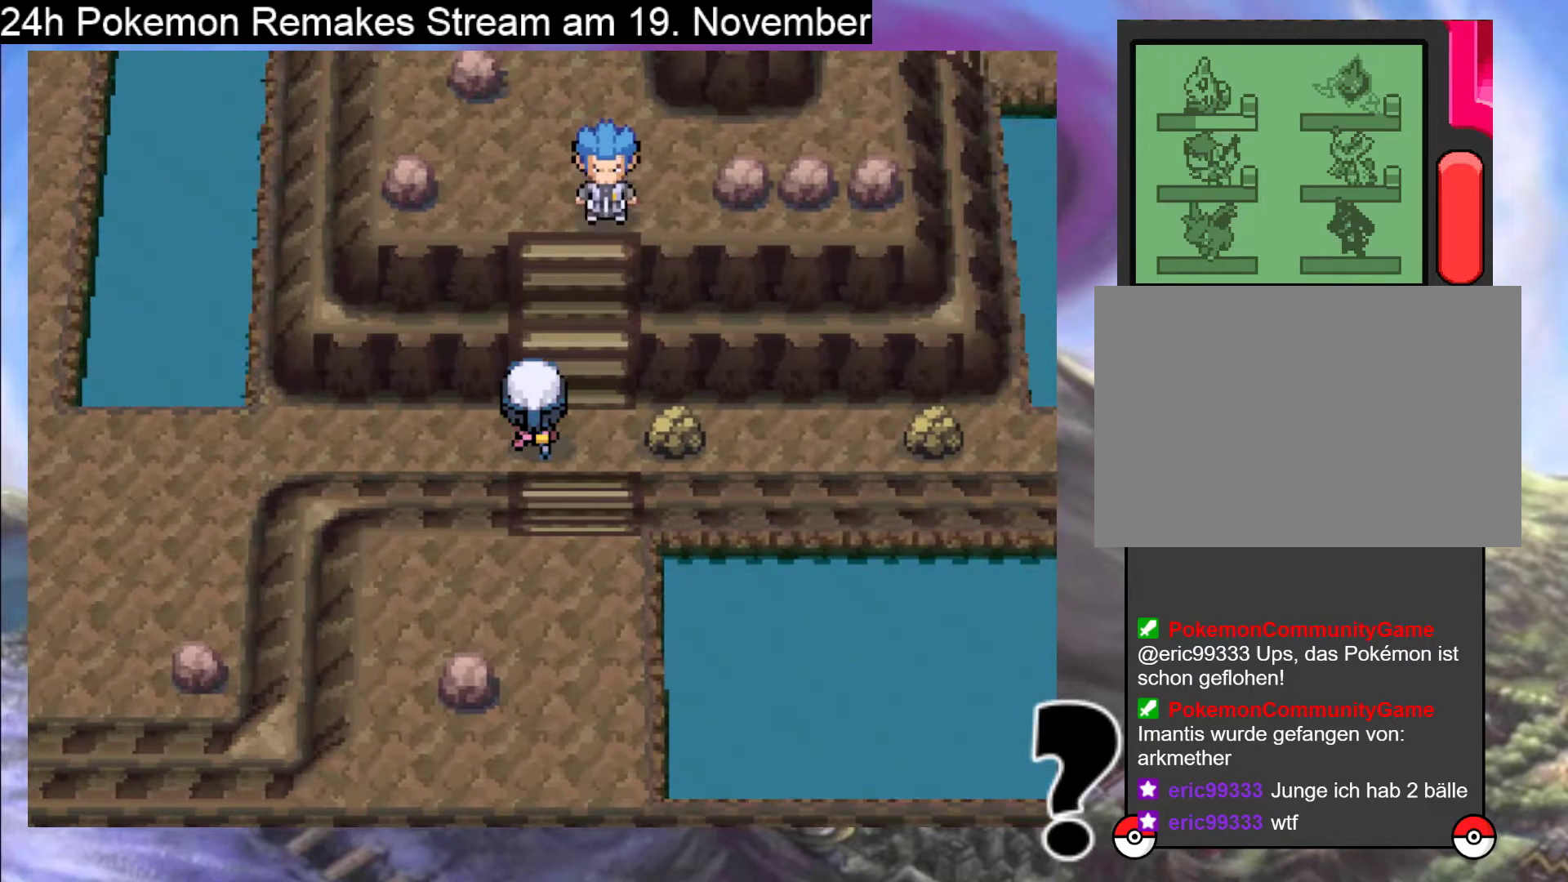
{"buttons": [], "events": [[167, "A", "up"]]}
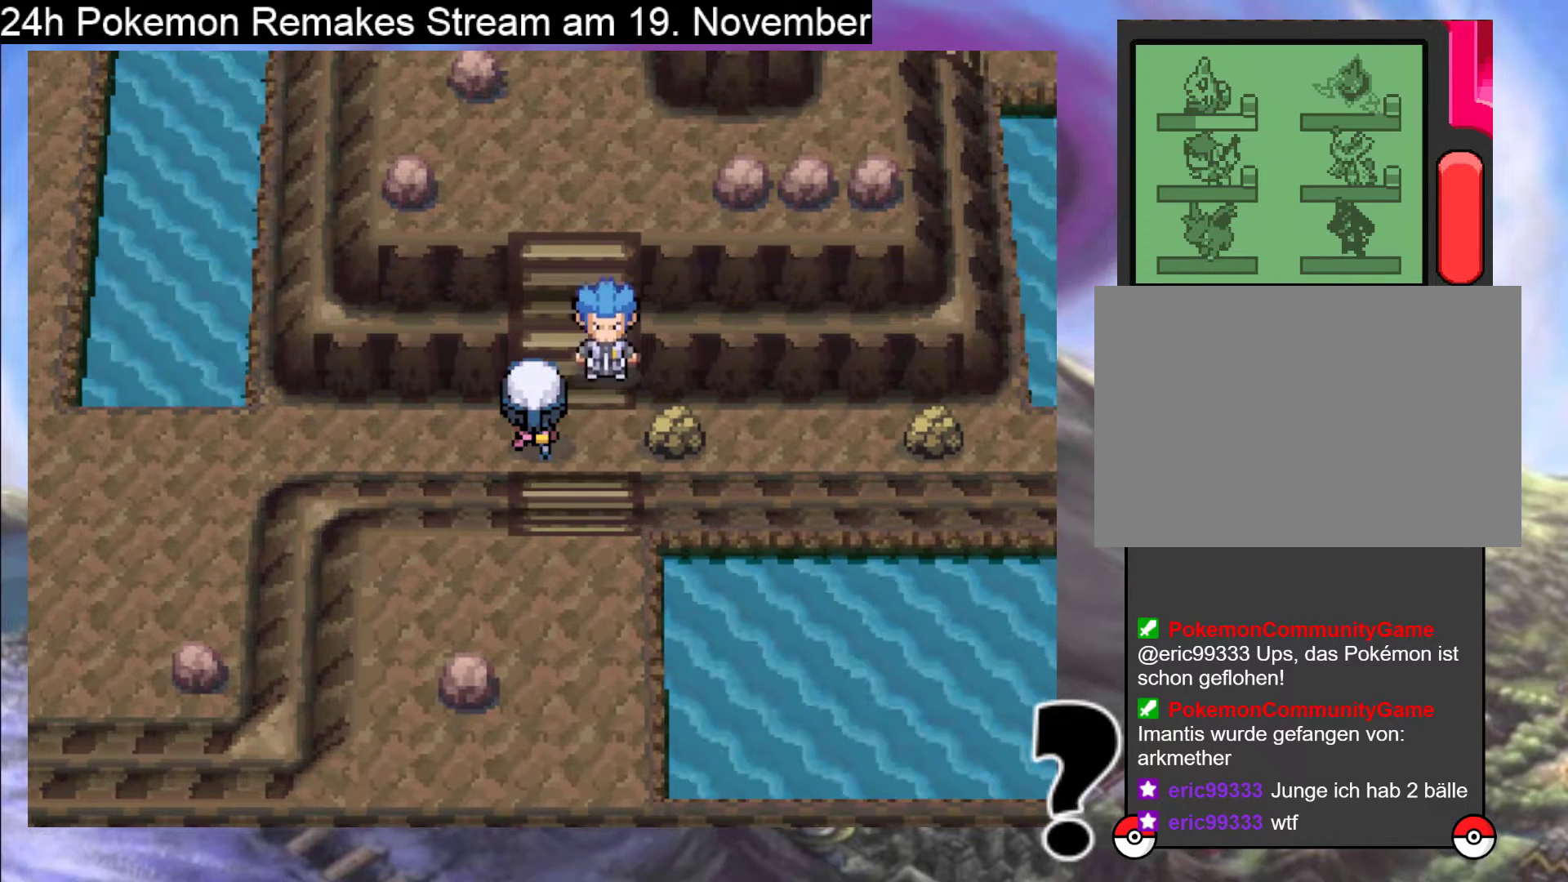
{"buttons": [], "events": []}
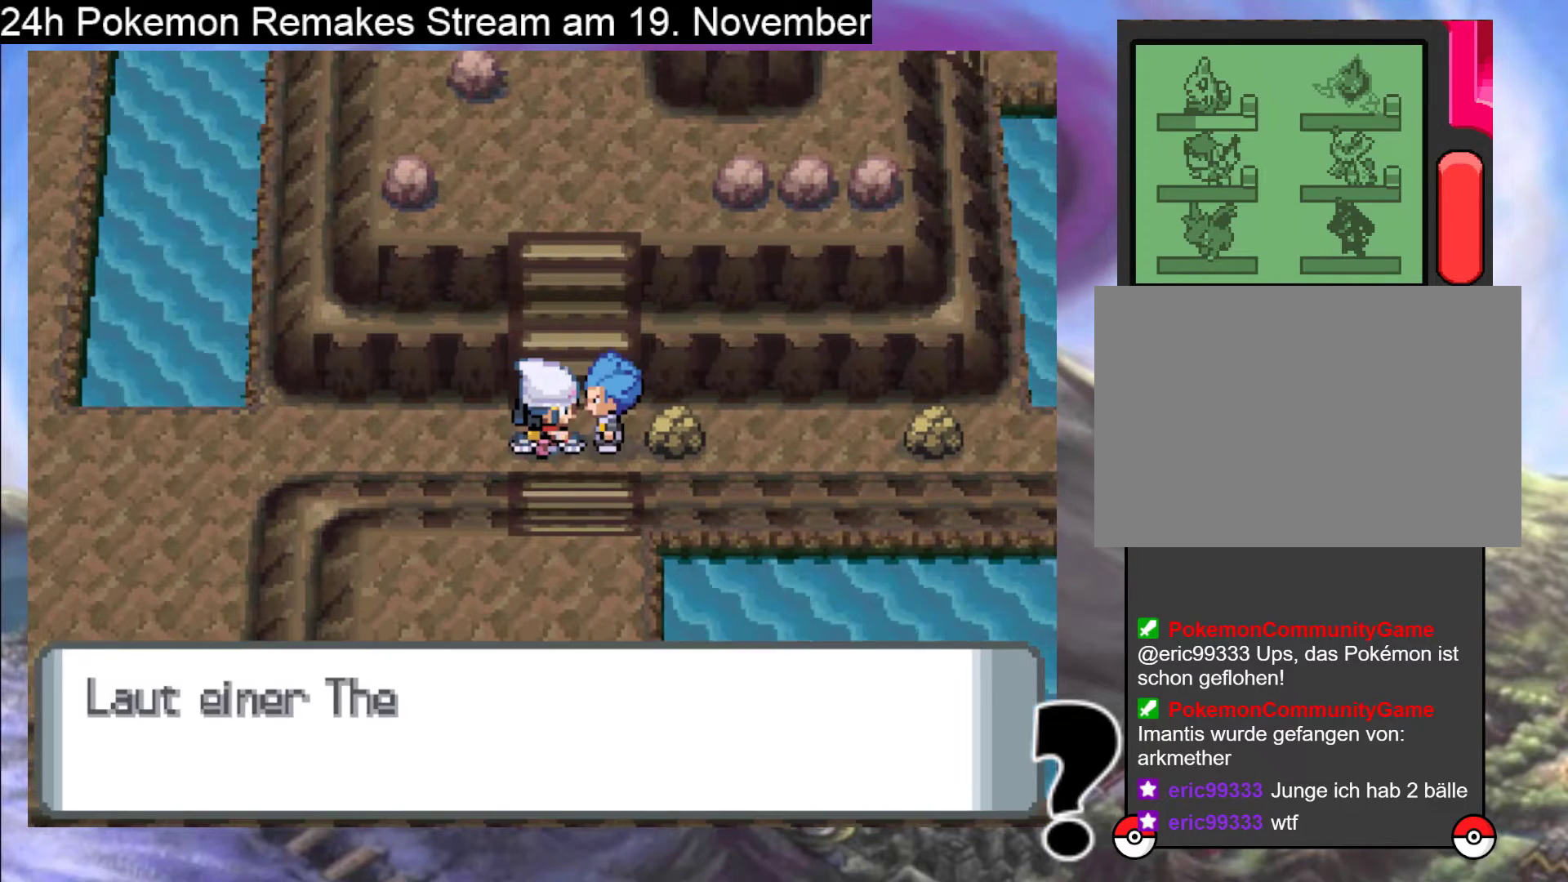
{"buttons": [], "events": []}
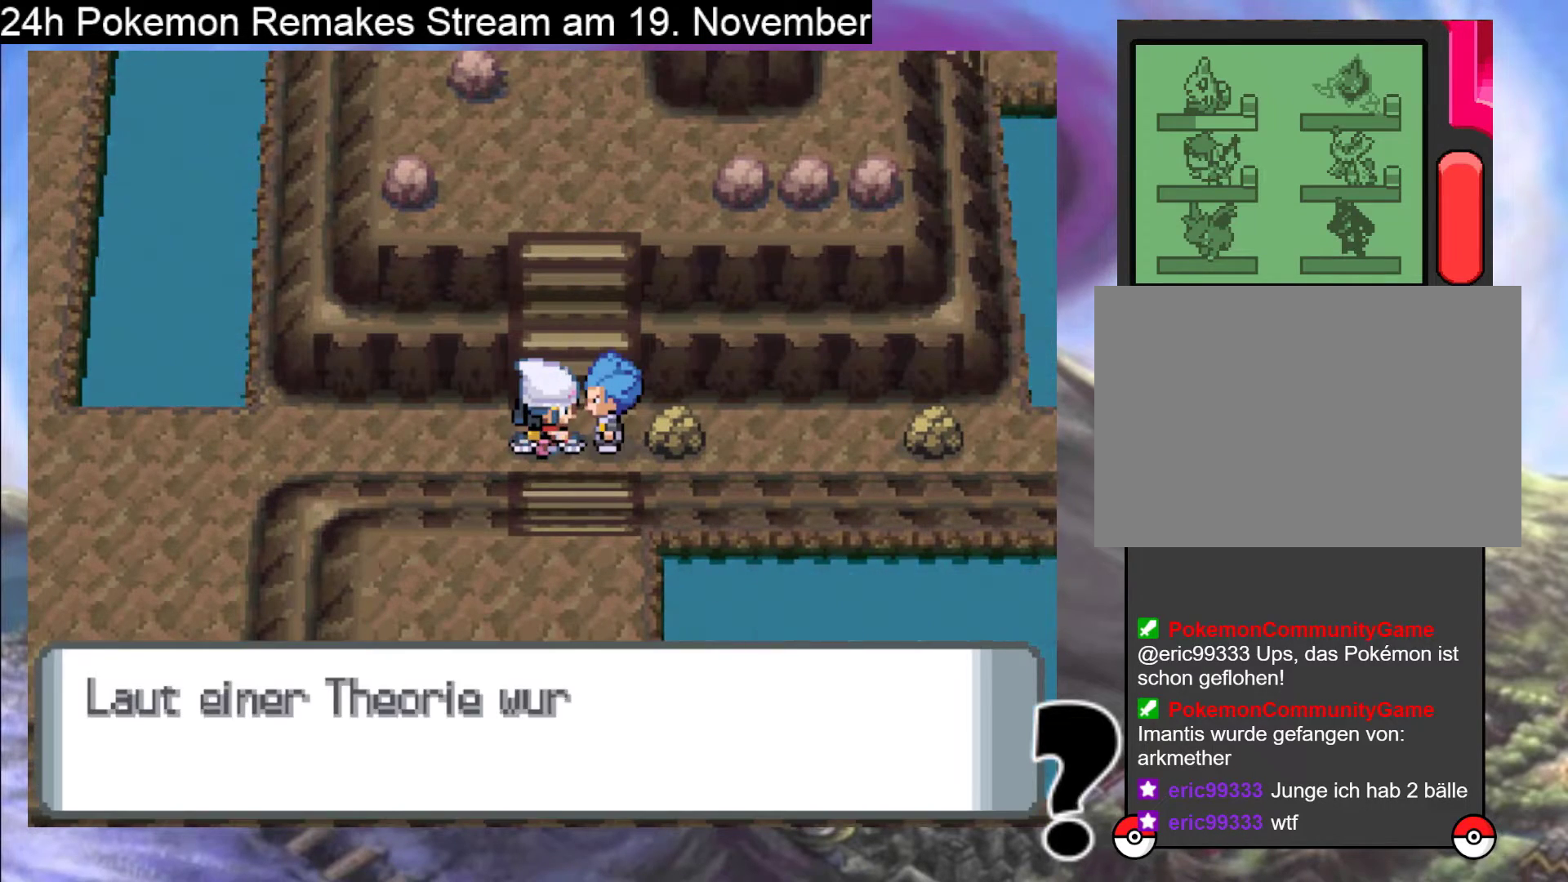
{"buttons": [], "events": []}
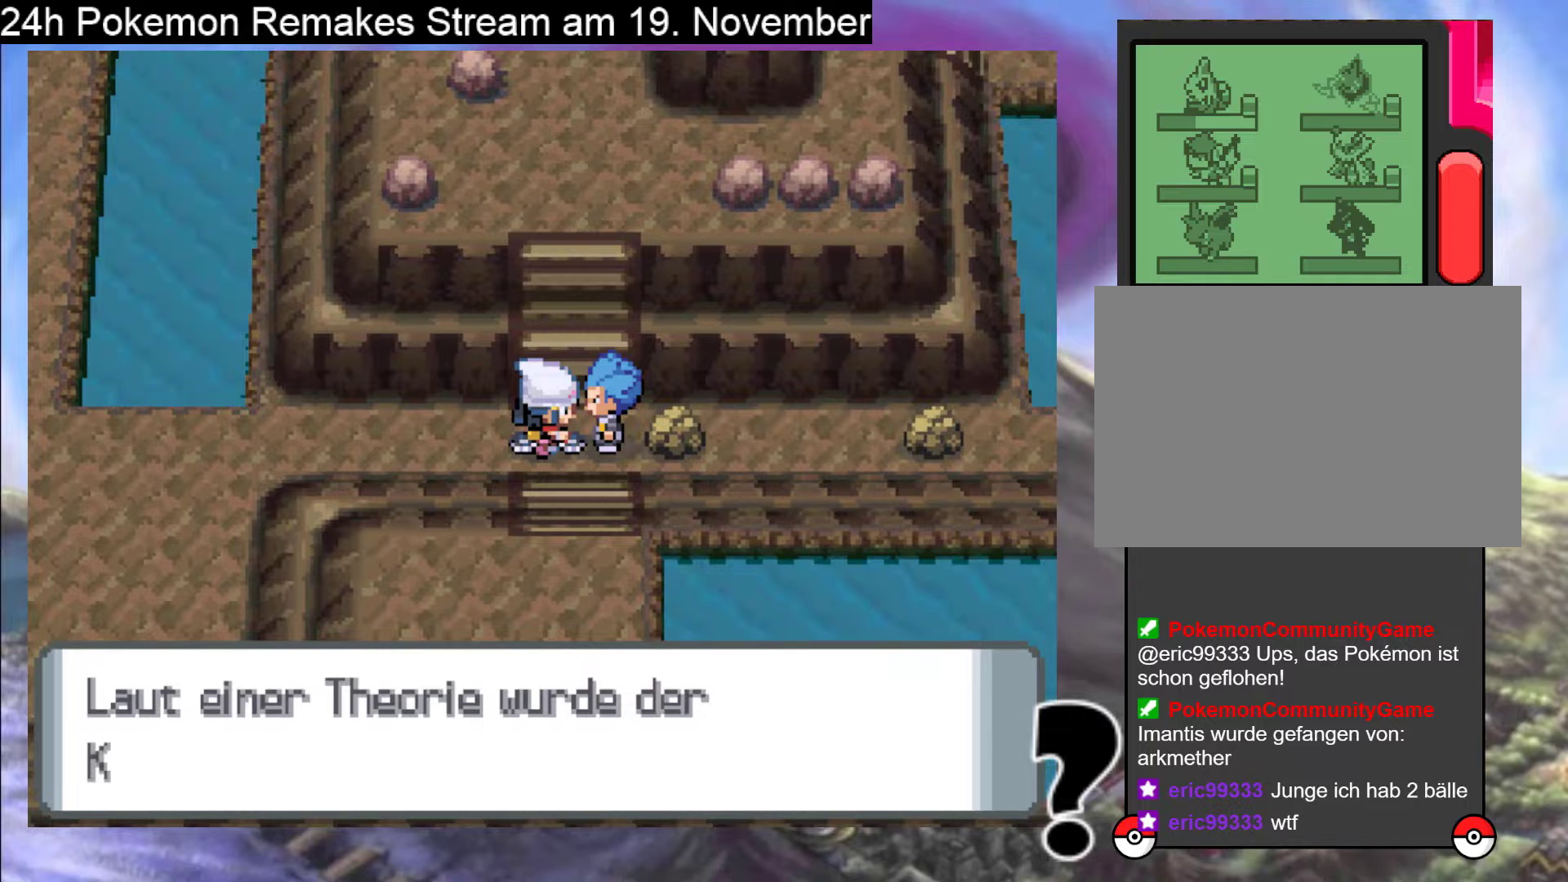
{"buttons": [], "events": []}
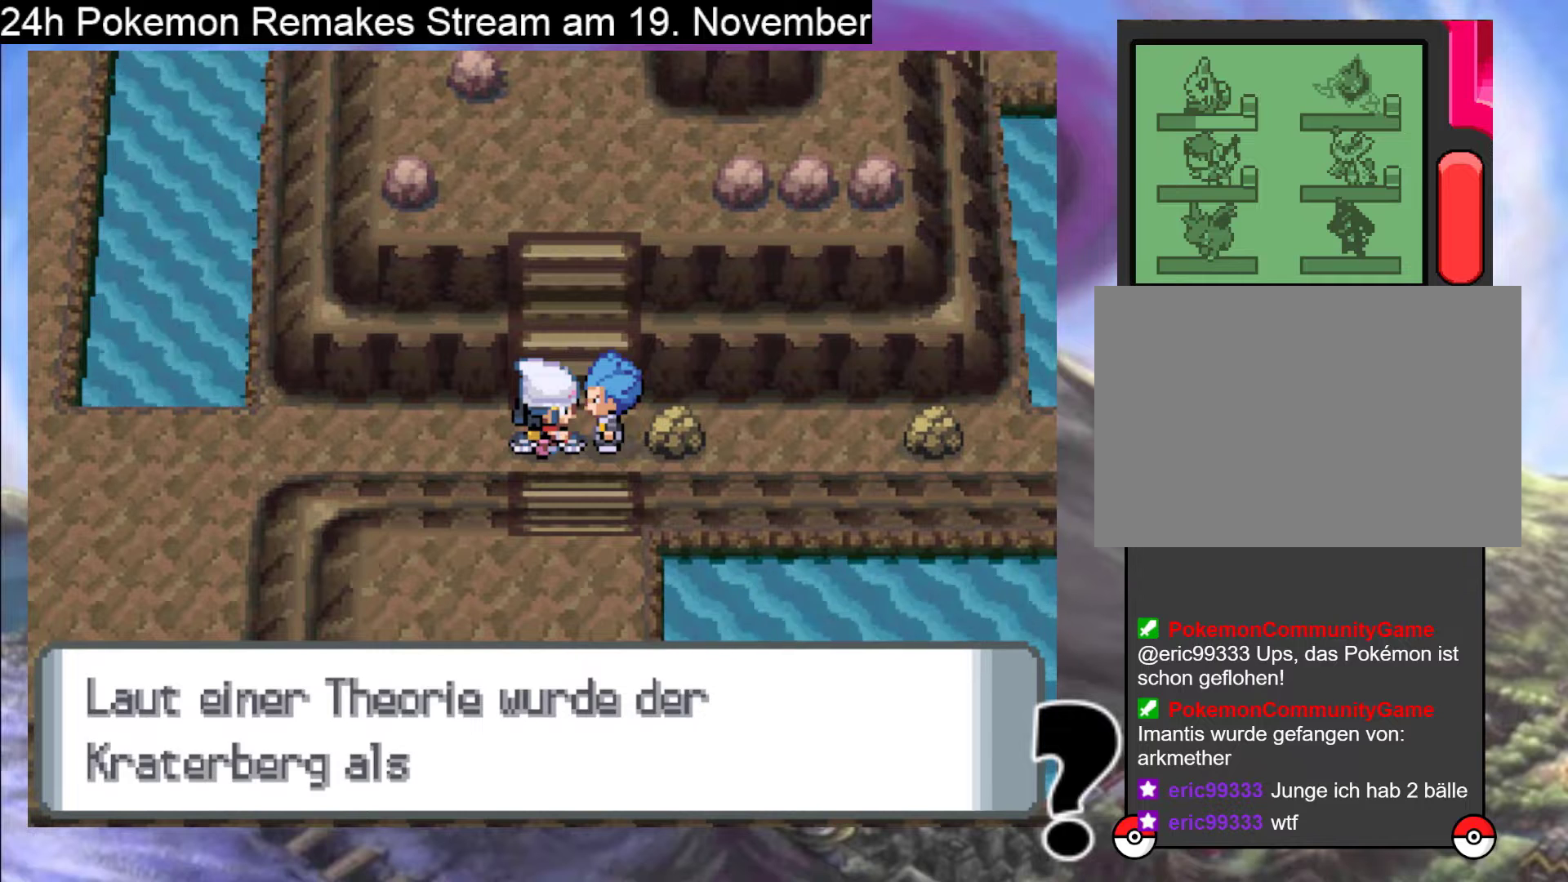
{"buttons": [], "events": [[267, "A", "down"], [433, "A", "up"]]}
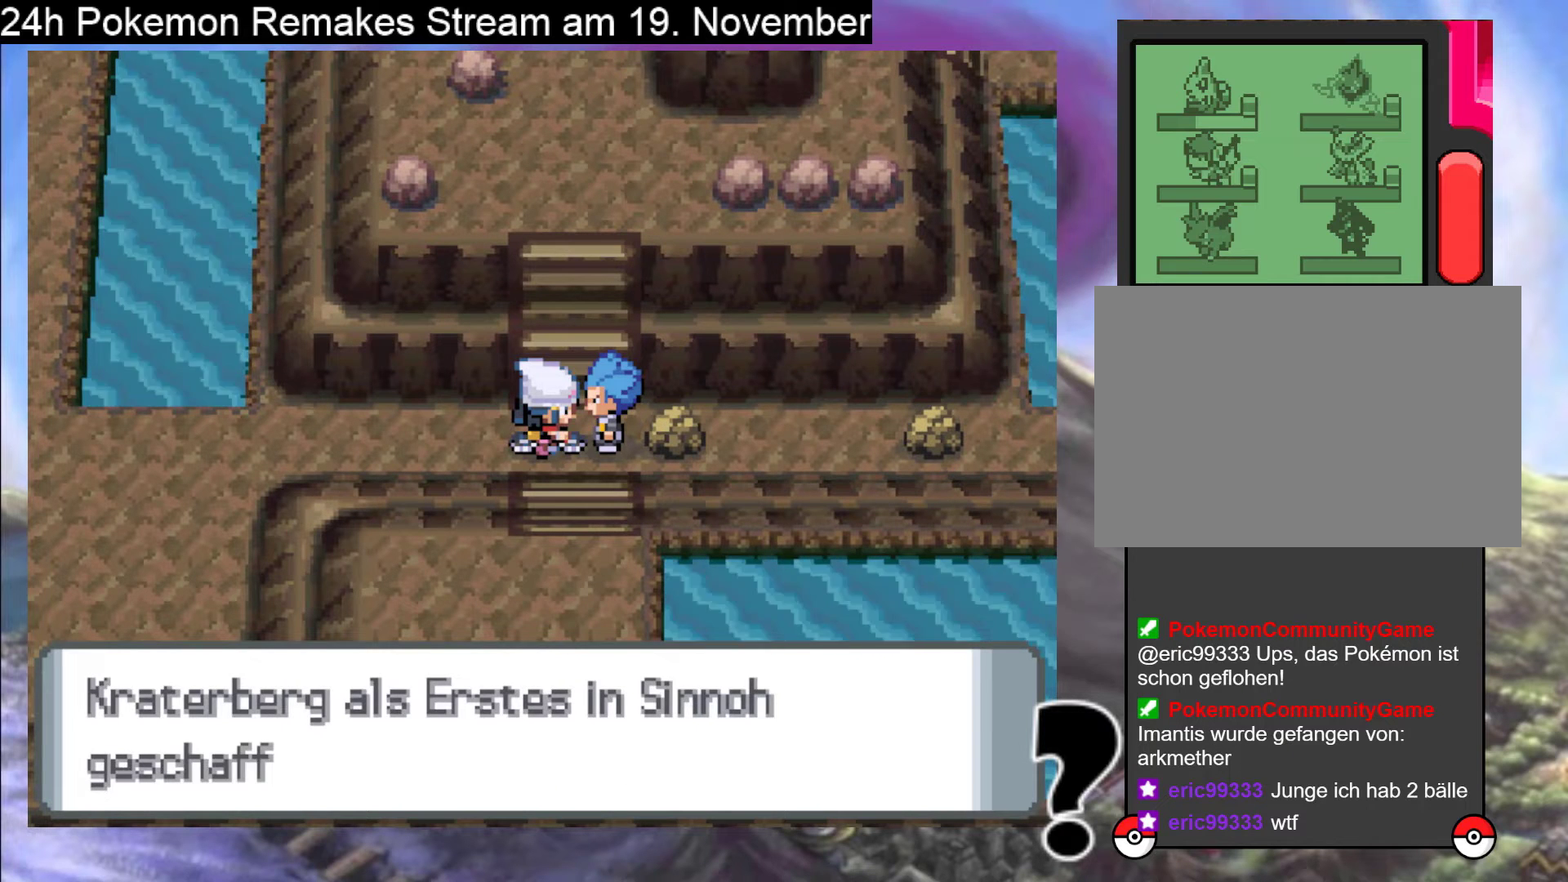
{"buttons": [], "events": []}
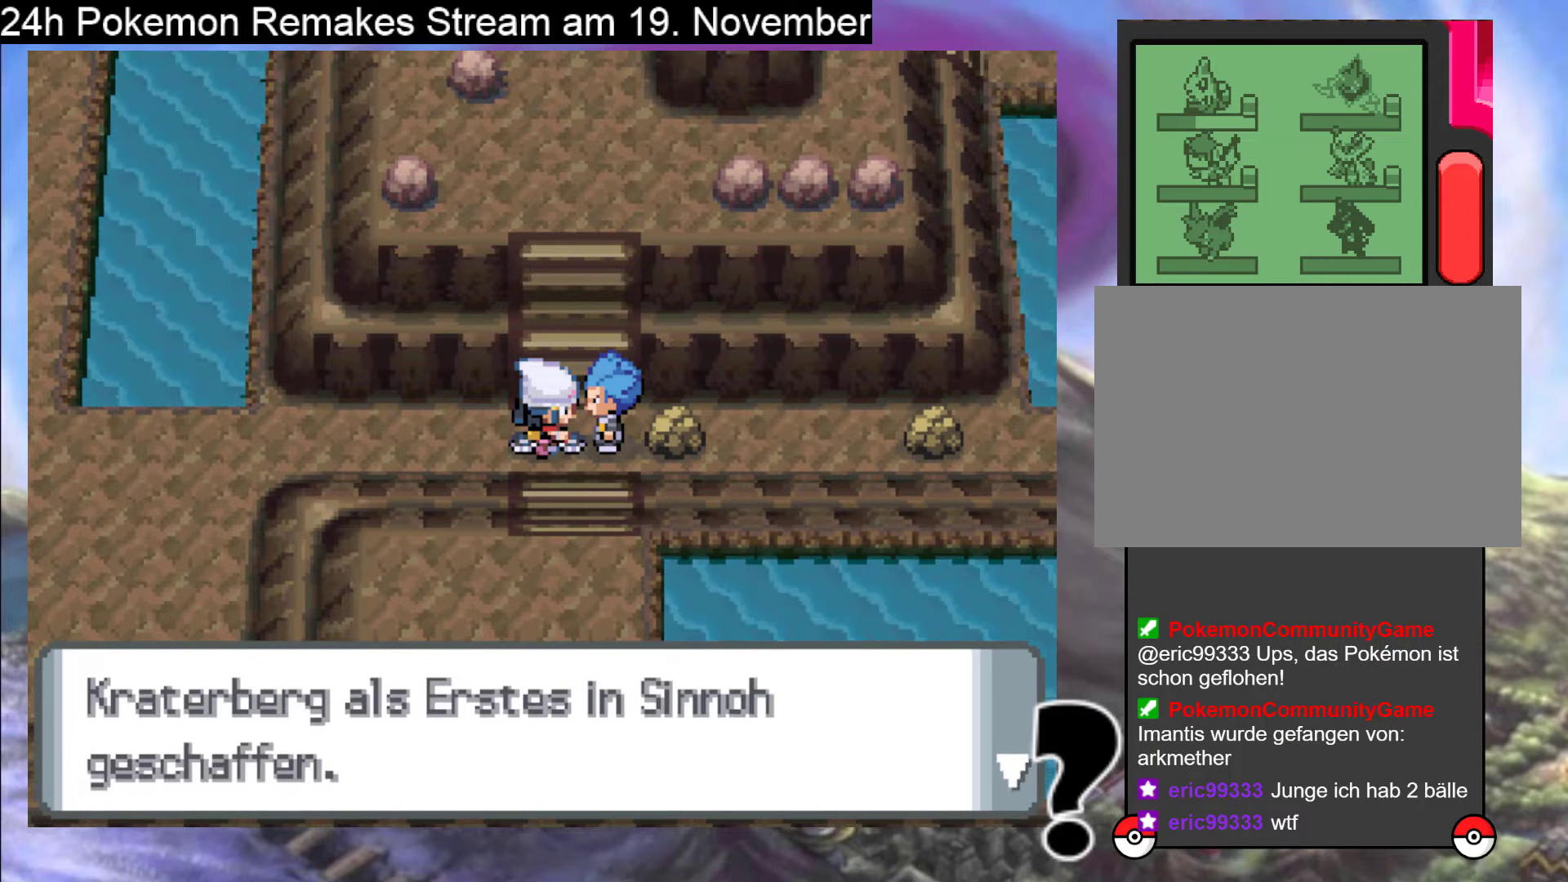
{"buttons": [], "events": [[233, "A", "down"], [467, "A", "up"]]}
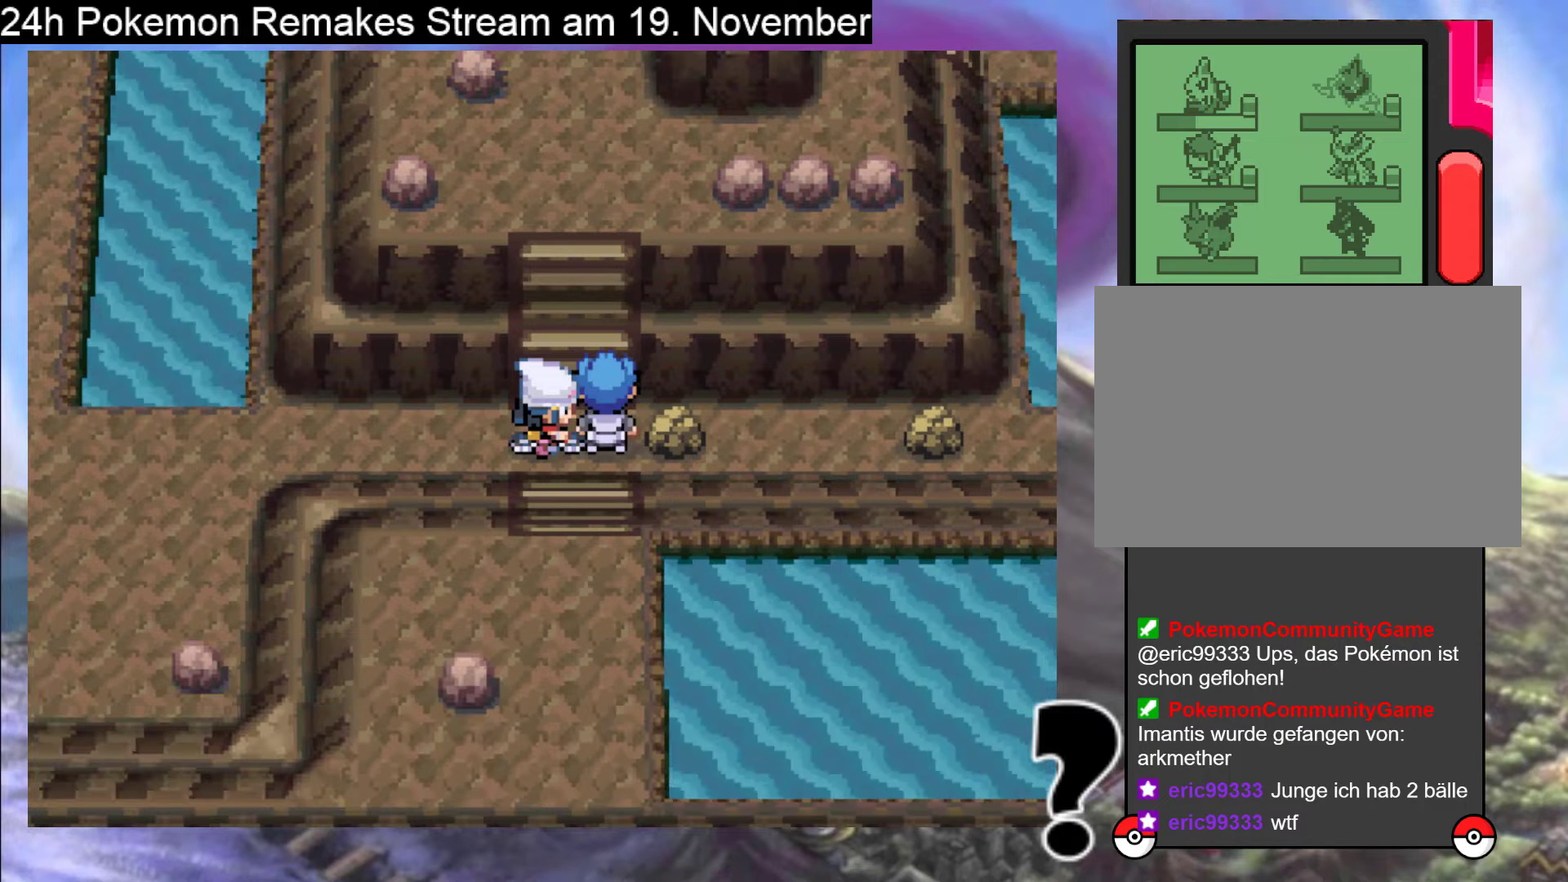
{"buttons": [], "events": []}